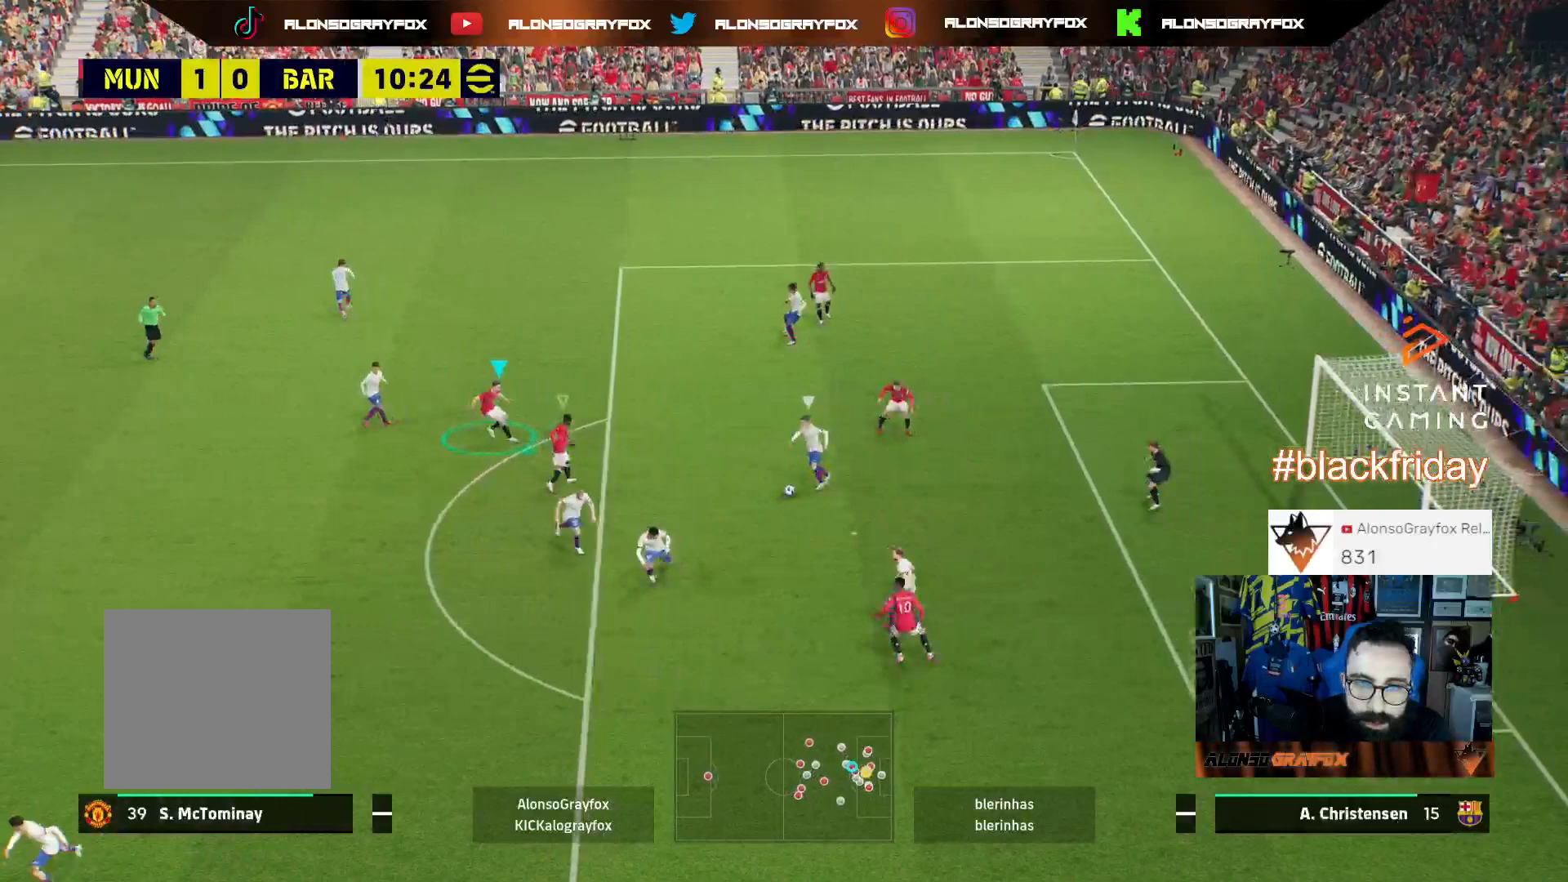
Gameplay with a controller (PlayStation layout); each line is a JSON object with the inputs held at the frame after it. "events" lists button and stick changes between this image and that frame as [ms after this image, input, new state], when the widget could be followed in between. Not read: START.
{"buttons": ["L2", "R1", "R2", "L3"], "left_stick": "down", "right_stick": "center", "events": [[33, "R1", "down"], [33, "R2", "down"], [267, "left_stick", "down"]]}
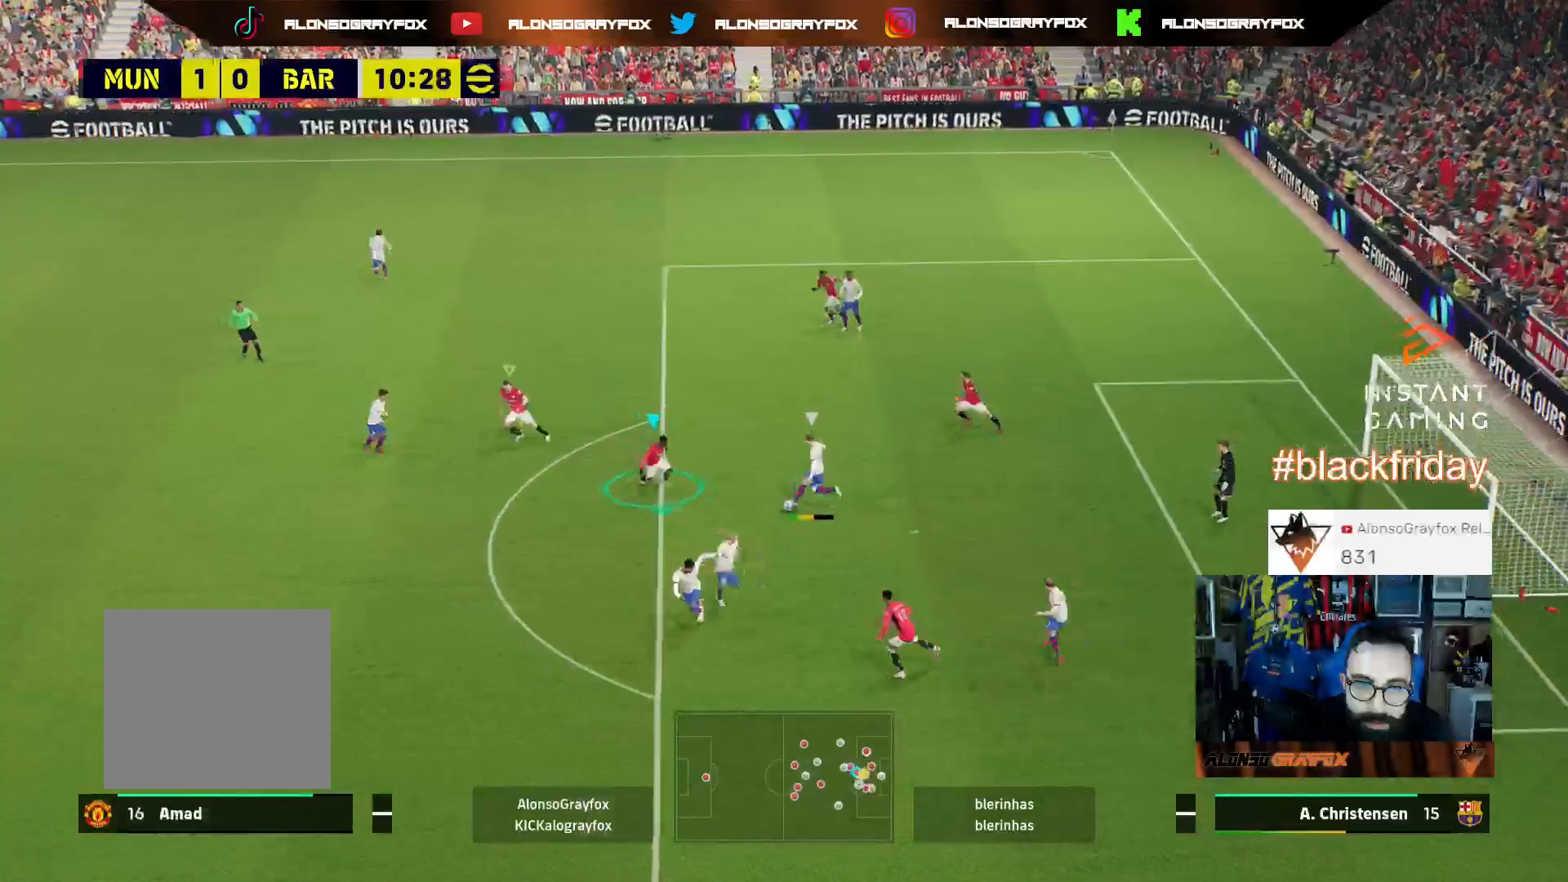
{"buttons": [], "left_stick": "up", "right_stick": "center", "events": [[200, "L2", "up"], [200, "left_stick", "down-right"], [233, "R1", "up"], [267, "L1", "down"], [267, "R2", "up"], [367, "left_stick", "up-right"], [400, "L1", "up"], [400, "L3", "up"], [433, "left_stick", "up"]]}
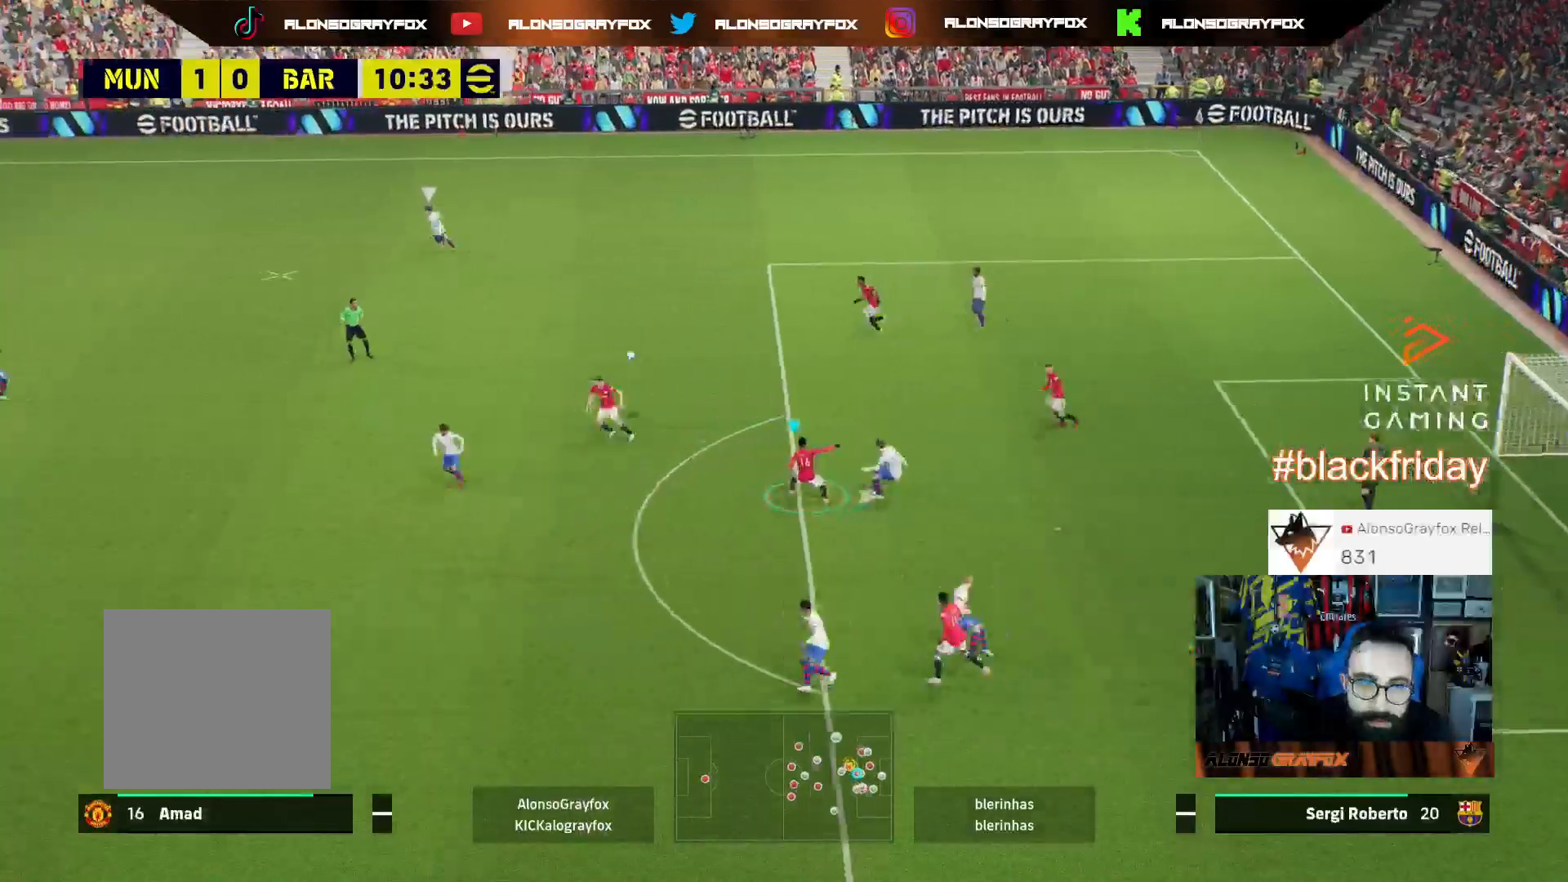
{"buttons": ["R1", "R2", "L3"], "left_stick": "up-right", "right_stick": "center", "events": [[67, "L3", "down"], [367, "R1", "down"], [367, "left_stick", "up-right"], [433, "R2", "down"]]}
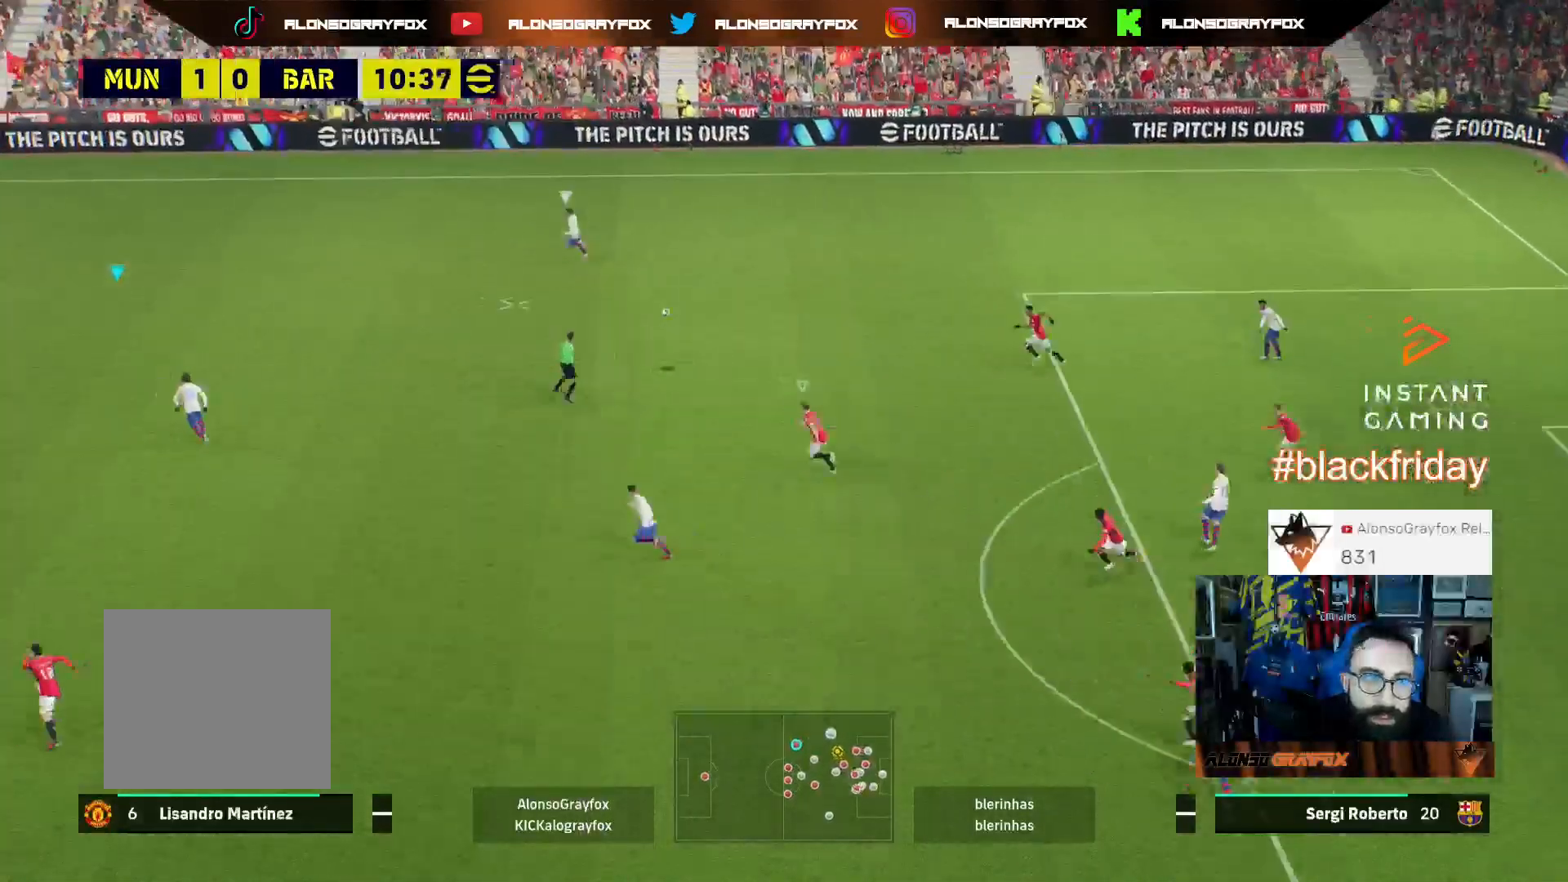
{"buttons": ["R1", "R2"], "left_stick": "up-right", "right_stick": "center", "events": [[33, "L3", "up"]]}
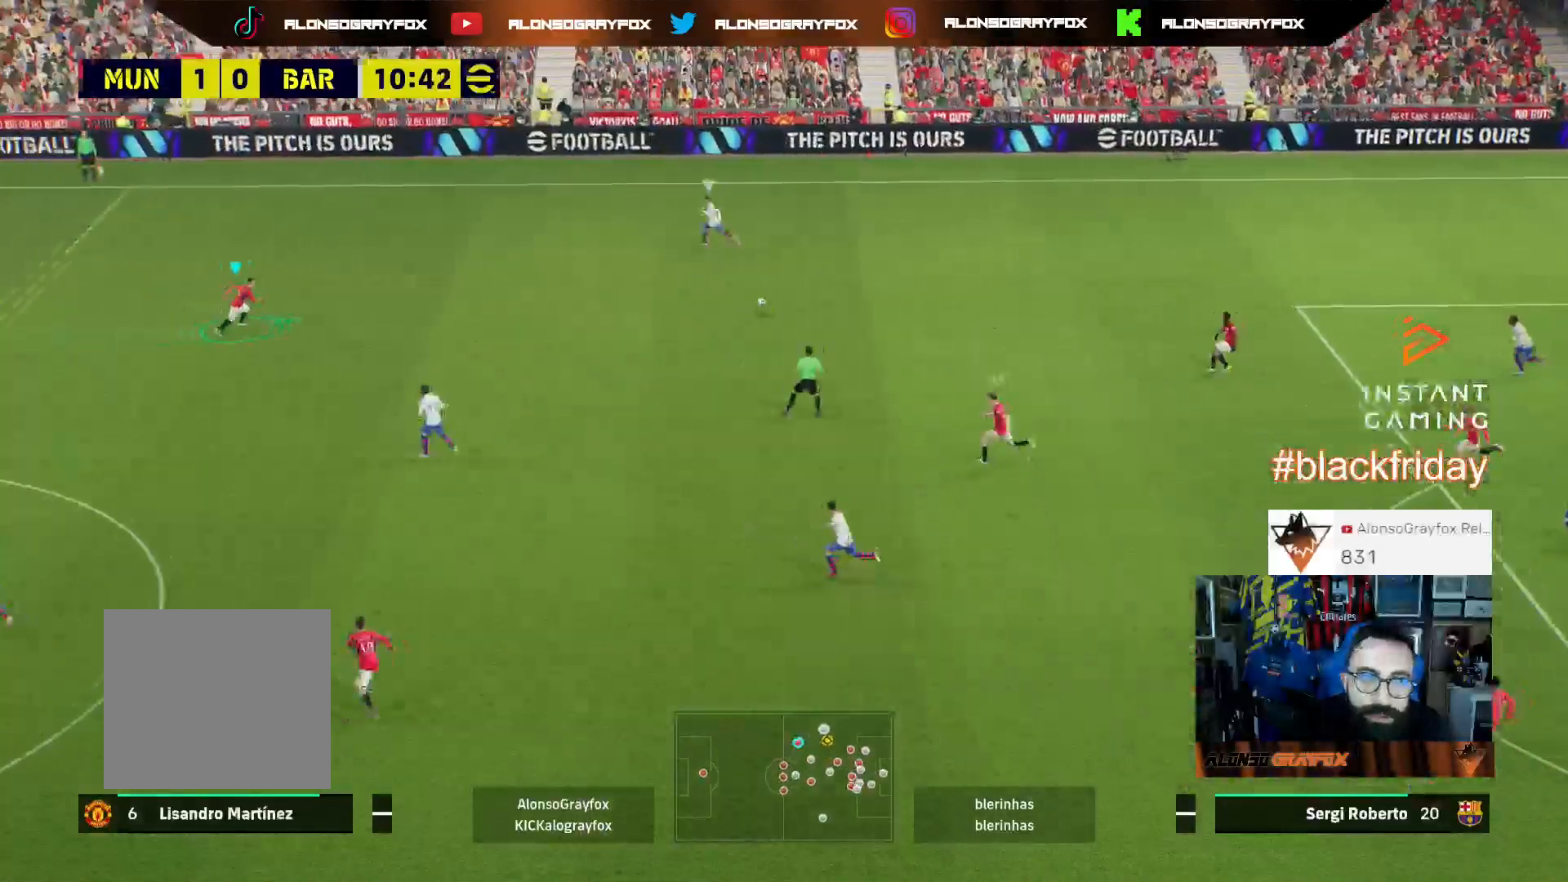
{"buttons": ["L2", "L3"], "left_stick": "up-right", "right_stick": "center", "events": [[167, "L3", "down"], [467, "R1", "up"], [500, "L2", "down"], [500, "R2", "up"]]}
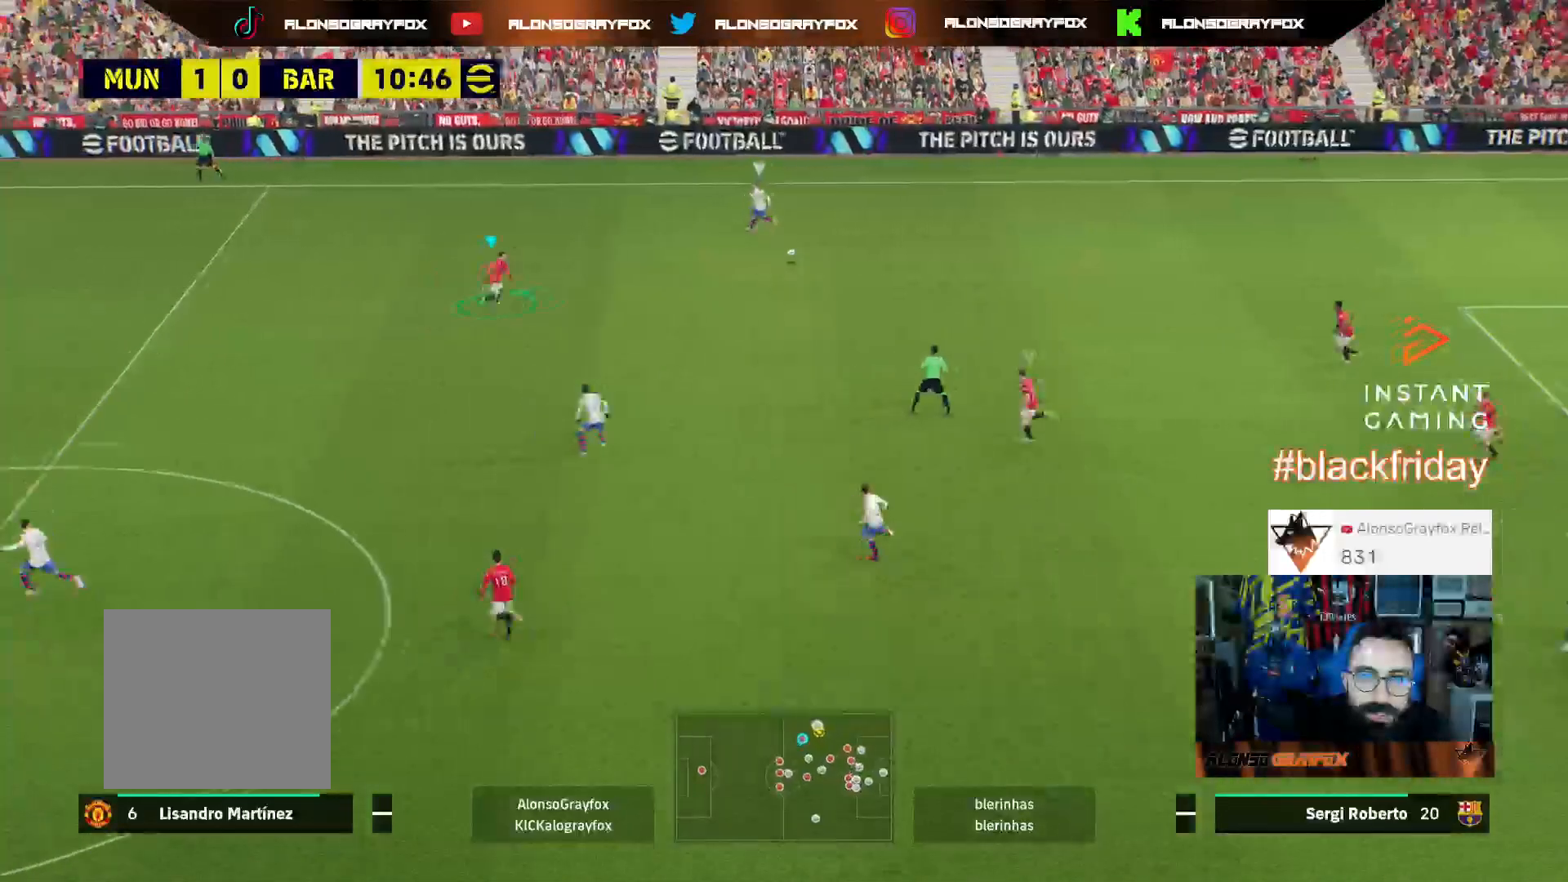
{"buttons": ["L2", "R1", "L3"], "left_stick": "up", "right_stick": "center", "events": [[167, "L1", "down"], [167, "L3", "up"], [200, "L2", "up"], [233, "L1", "up"], [233, "L2", "down"], [233, "left_stick", "up"], [267, "L3", "down"], [500, "R1", "down"]]}
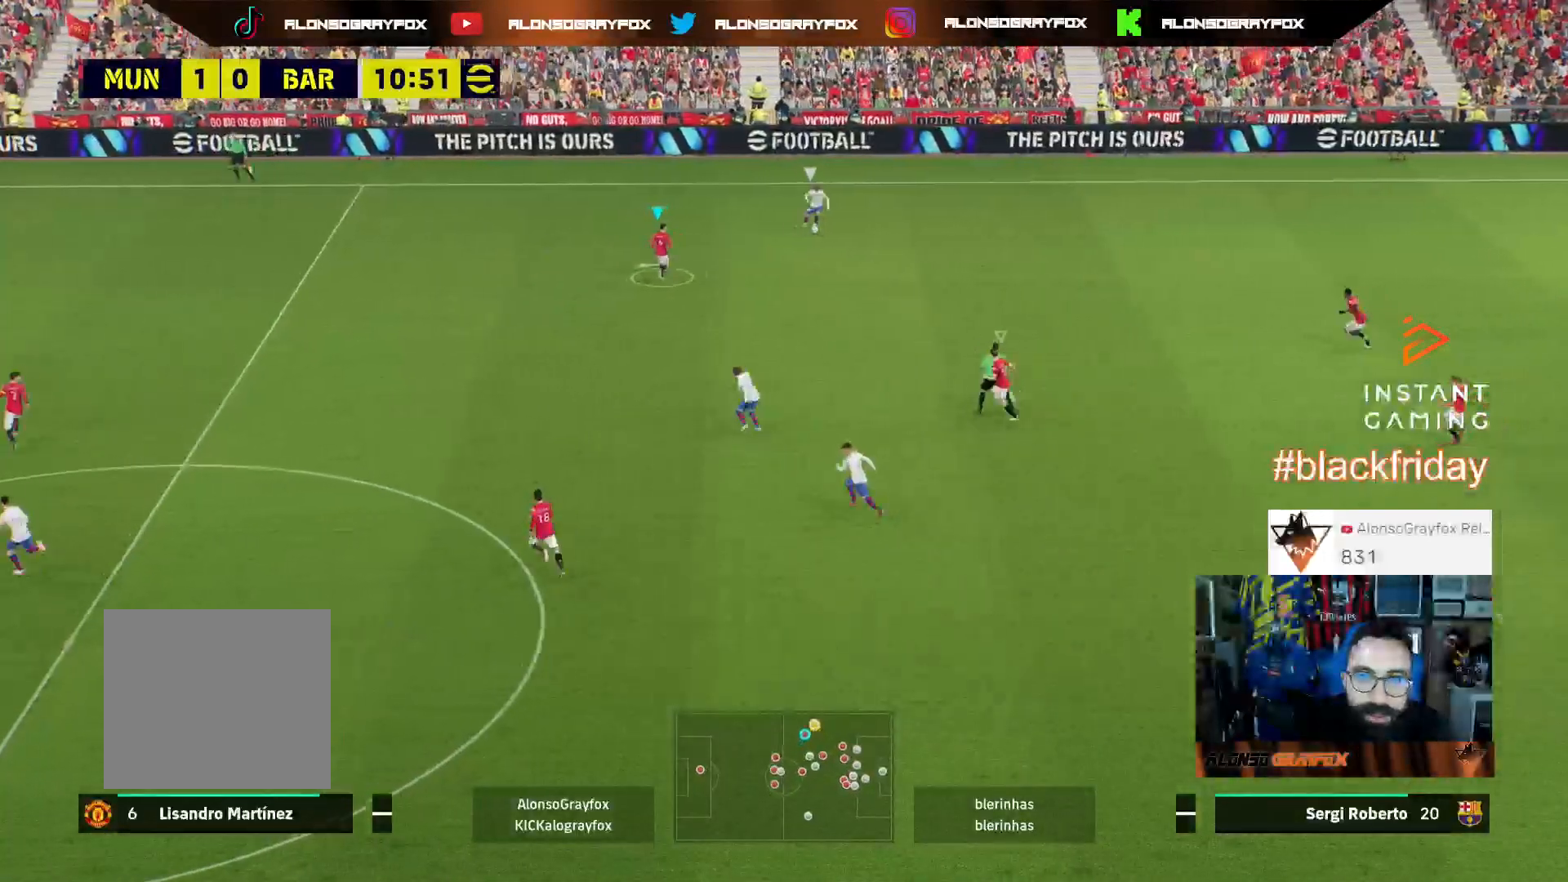
{"buttons": ["L3"], "left_stick": "right", "right_stick": "center", "events": [[33, "R2", "down"], [133, "left_stick", "right"], [167, "R1", "up"], [200, "R2", "up"], [233, "right_stick", "down-right"], [300, "right_stick", "center"], [467, "L2", "up"]]}
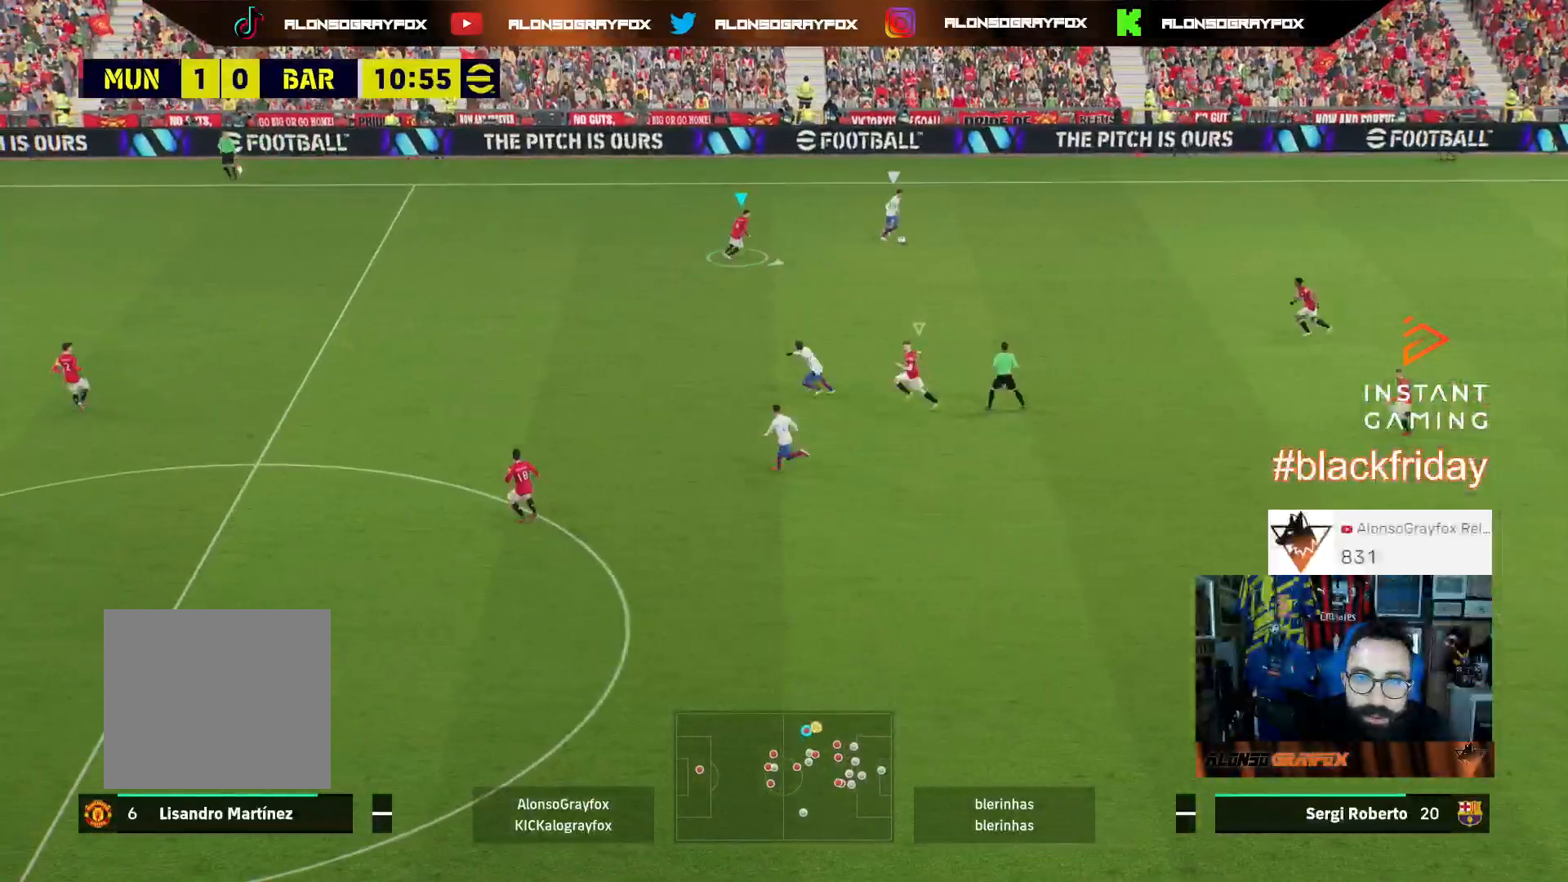
{"buttons": ["L2", "L3"], "left_stick": "right", "right_stick": "center", "events": [[33, "left_stick", "up-right"], [133, "R1", "down"], [167, "L2", "down"], [167, "R2", "down"], [400, "left_stick", "right"], [467, "R1", "up"], [500, "R2", "up"]]}
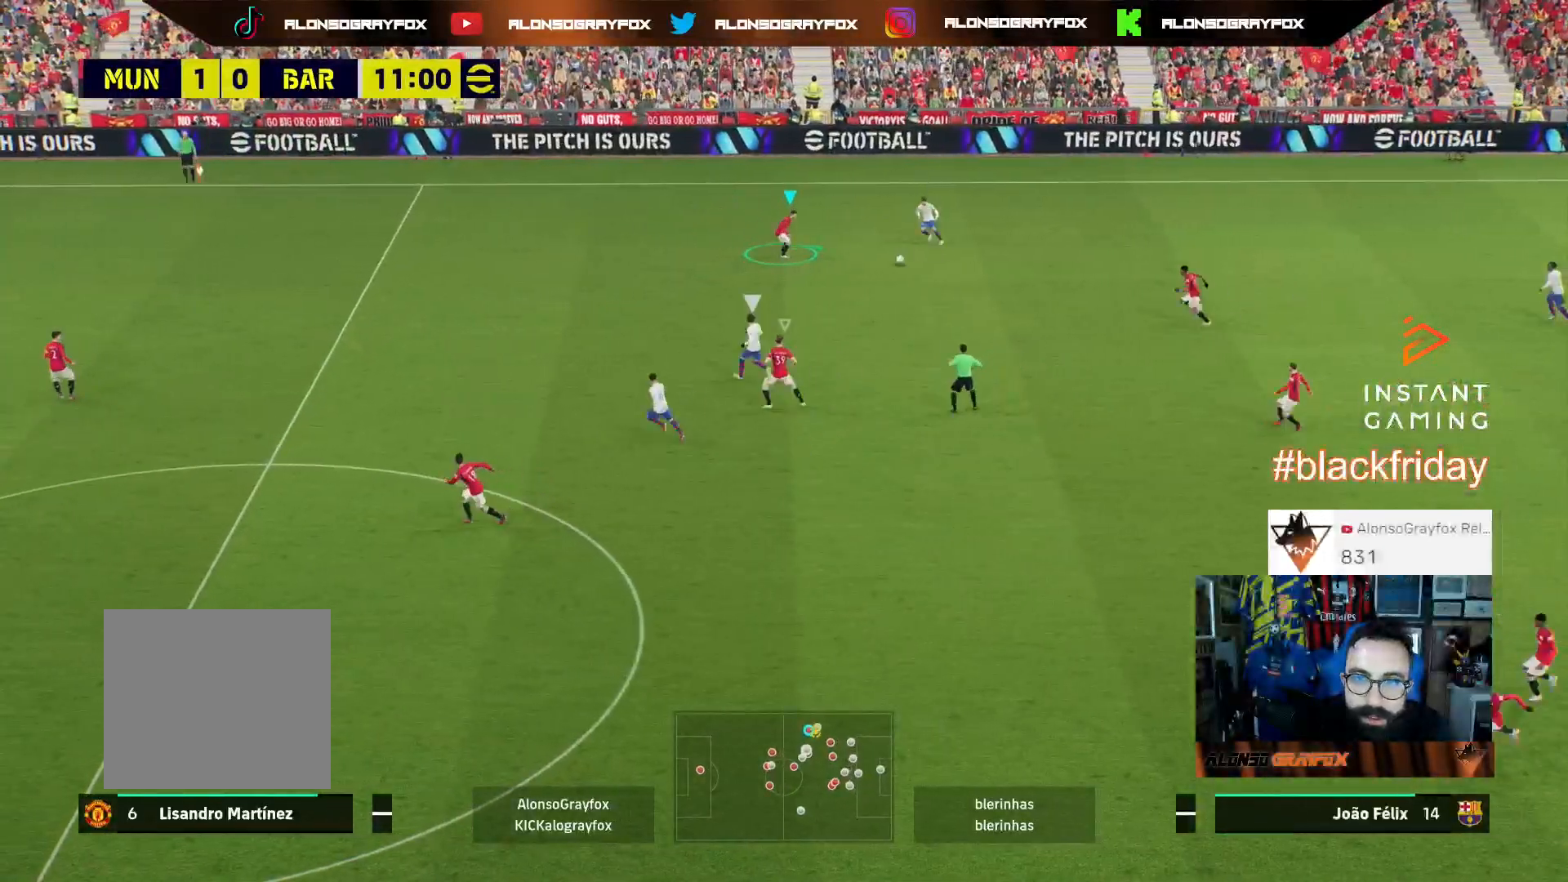
{"buttons": ["R1", "R2", "L3"], "left_stick": "up-left", "right_stick": "center", "events": [[33, "L2", "up"], [100, "L1", "down"], [100, "left_stick", "up"], [200, "L1", "up"], [200, "left_stick", "up-left"], [333, "R1", "down"], [367, "R2", "down"]]}
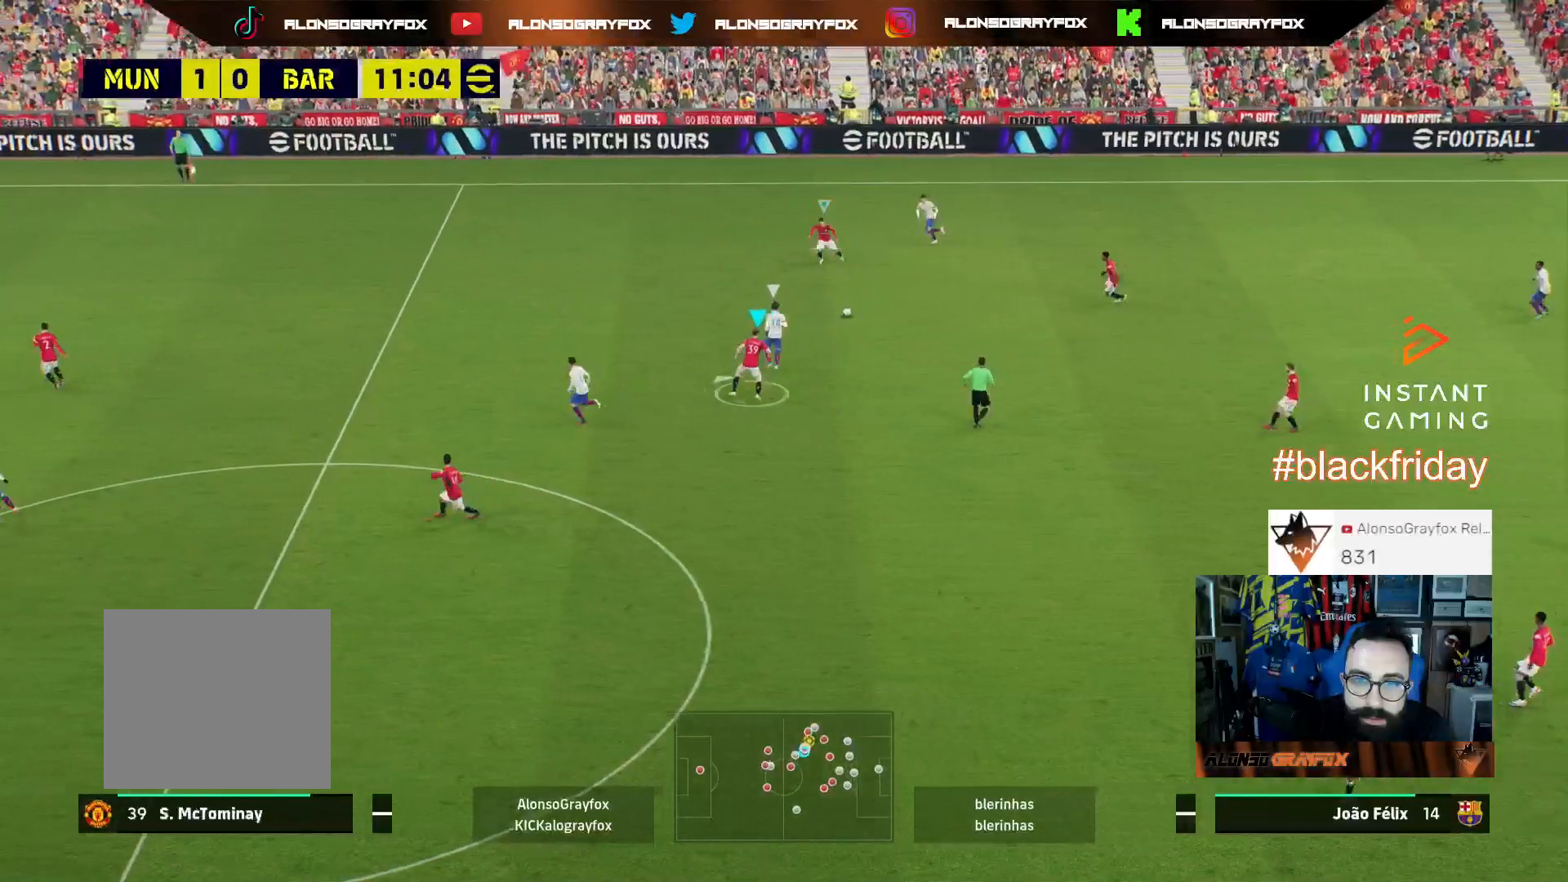
{"buttons": ["L2", "L3"], "left_stick": "right", "right_stick": "center", "events": [[133, "L2", "down"], [233, "R2", "up"], [267, "R1", "up"], [500, "left_stick", "right"]]}
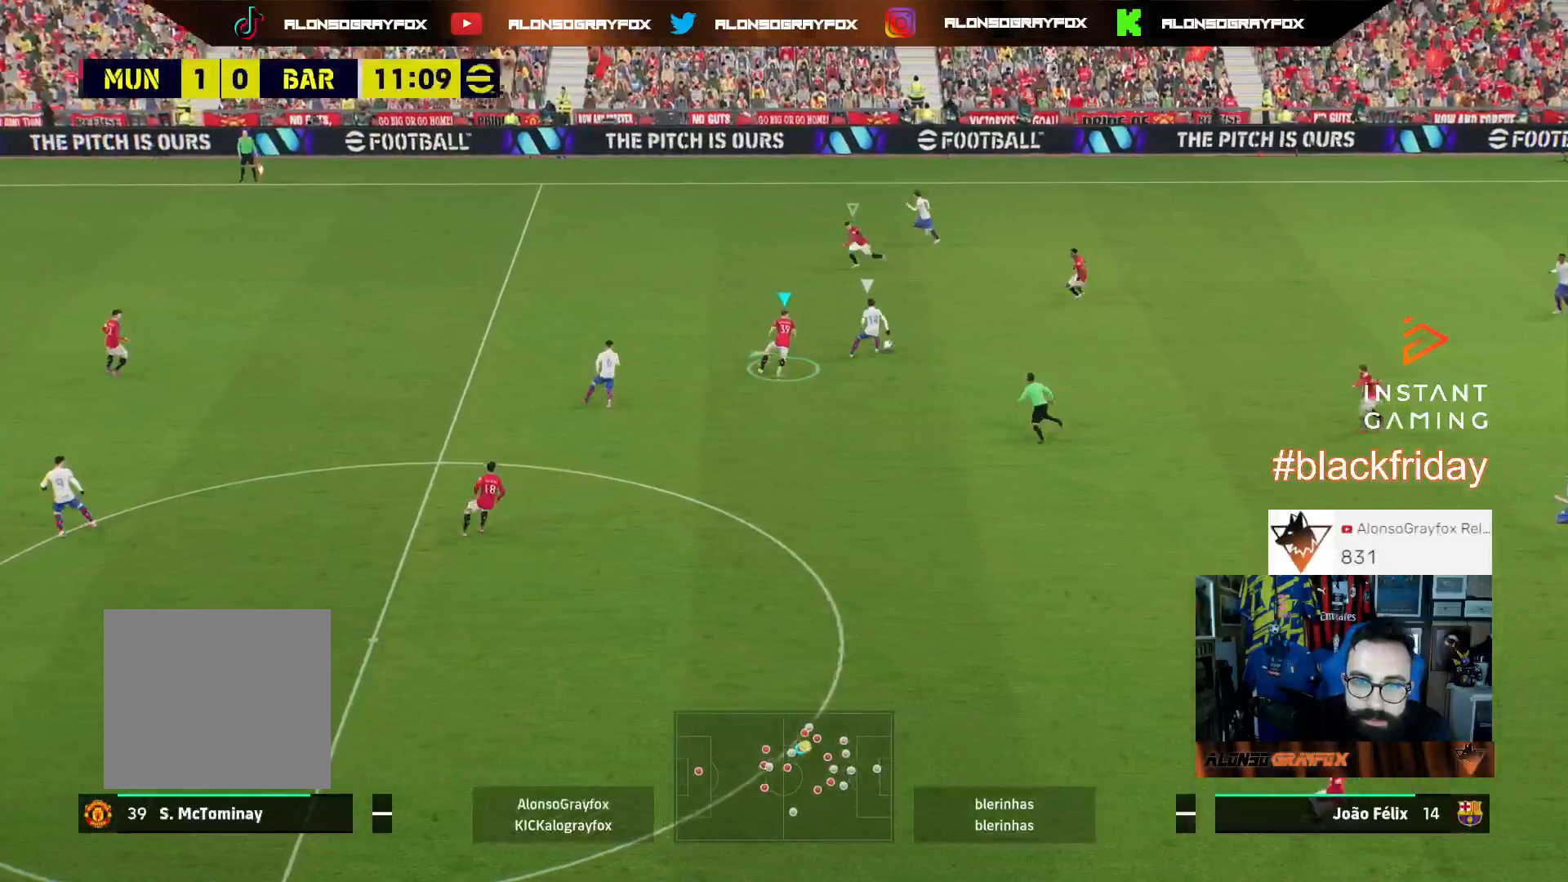
{"buttons": ["L2", "R2", "L3"], "left_stick": "down-right", "right_stick": "center", "events": [[33, "left_stick", "down-right"], [367, "R2", "down"]]}
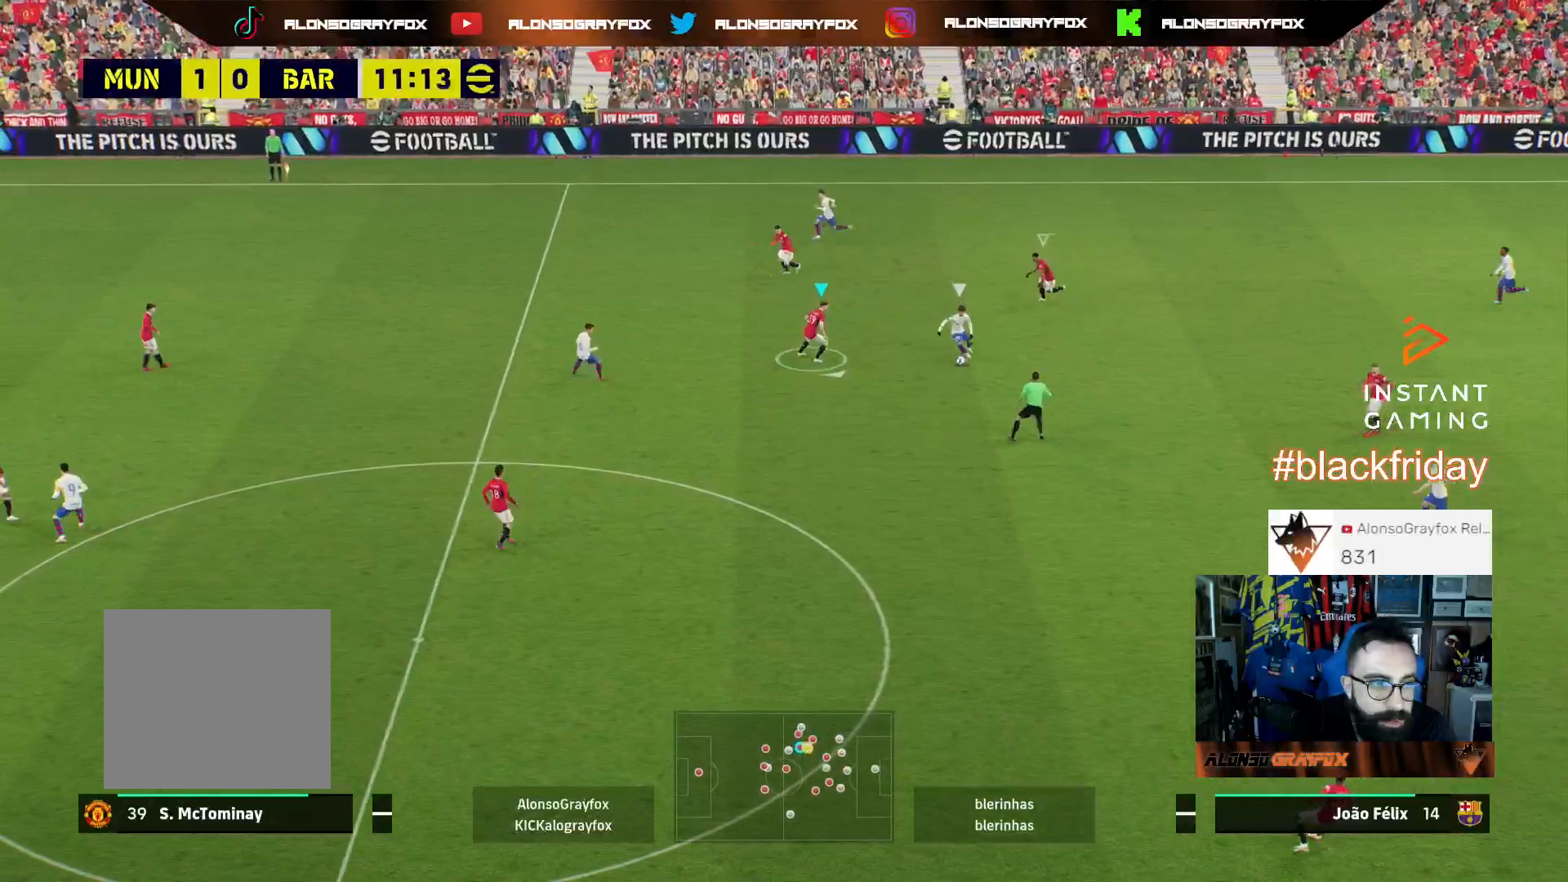
{"buttons": ["L2", "R1", "R2", "L3"], "left_stick": "down-right", "right_stick": "center", "events": [[67, "right_stick", "down-left"], [133, "R2", "up"], [167, "right_stick", "center"], [233, "R2", "down"], [267, "R1", "down"]]}
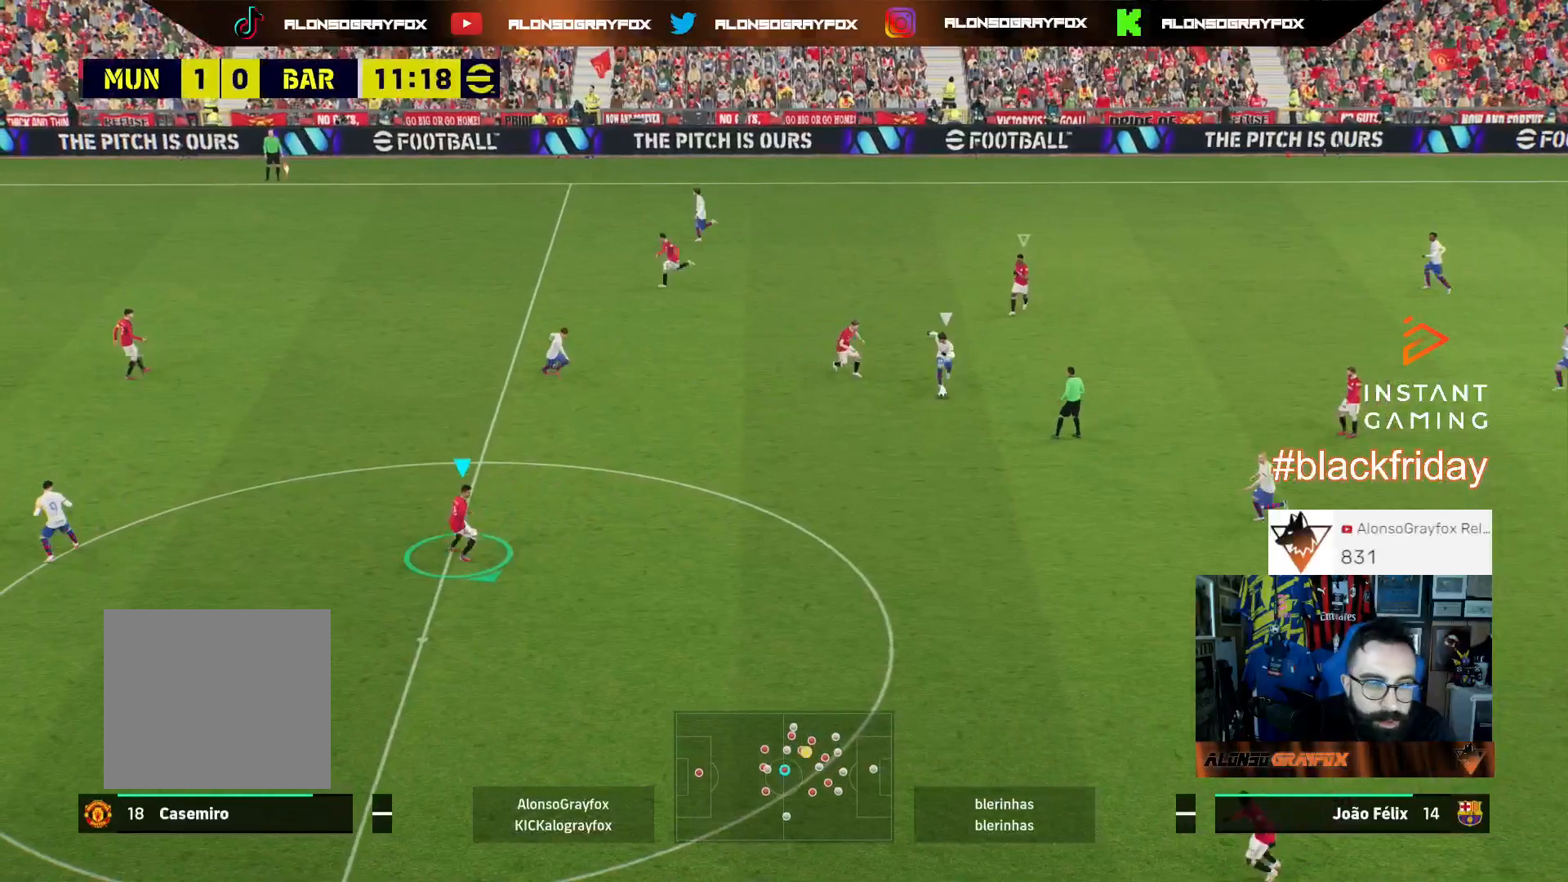
{"buttons": ["L2", "R1", "R2", "L3"], "left_stick": "down-right", "right_stick": "center", "events": []}
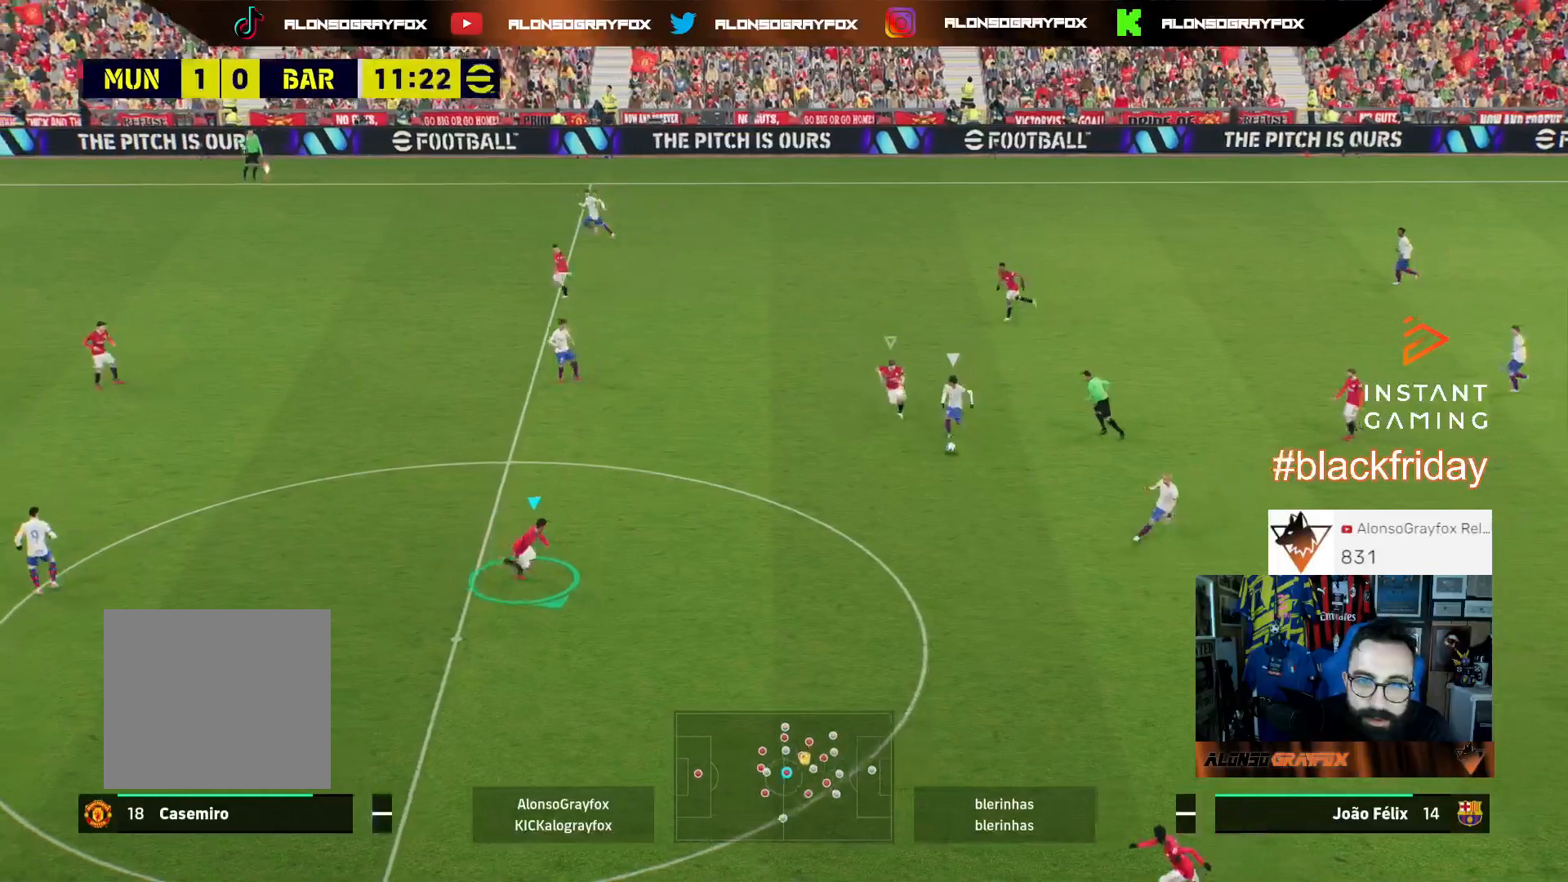
{"buttons": ["L2"], "left_stick": "up-left", "right_stick": "center", "events": [[267, "R1", "up"], [267, "R2", "up"], [300, "L3", "up"], [400, "left_stick", "up-left"]]}
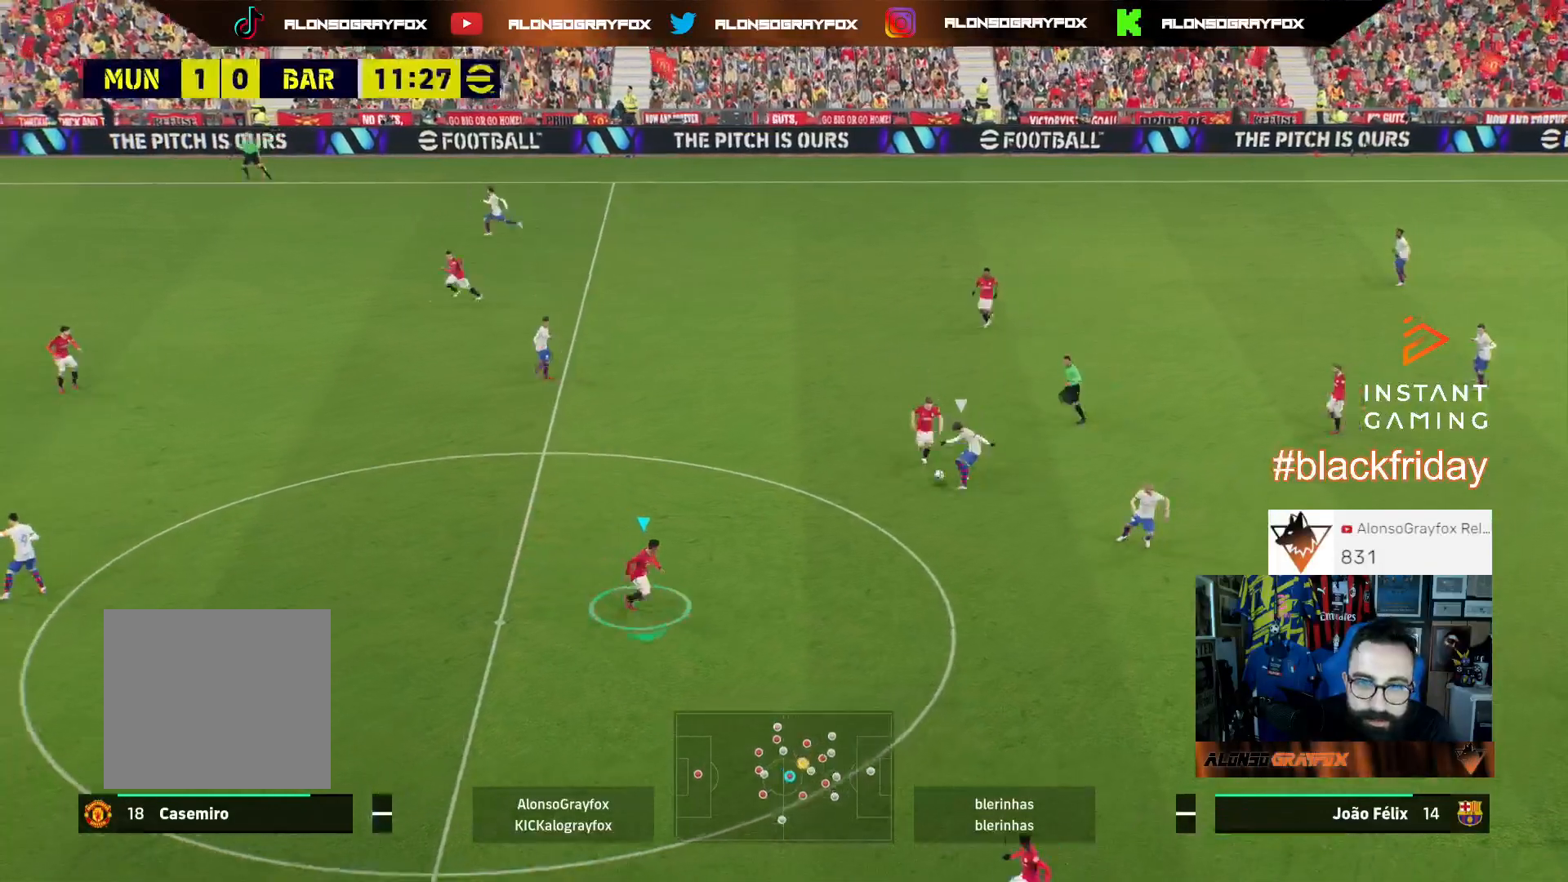
{"buttons": ["R1", "R2"], "left_stick": "down-right", "right_stick": "center", "events": [[33, "L3", "down"], [100, "L2", "up"], [167, "L1", "down"], [267, "left_stick", "down-right"], [300, "L1", "up"], [300, "L3", "up"], [500, "R1", "down"], [500, "R2", "down"]]}
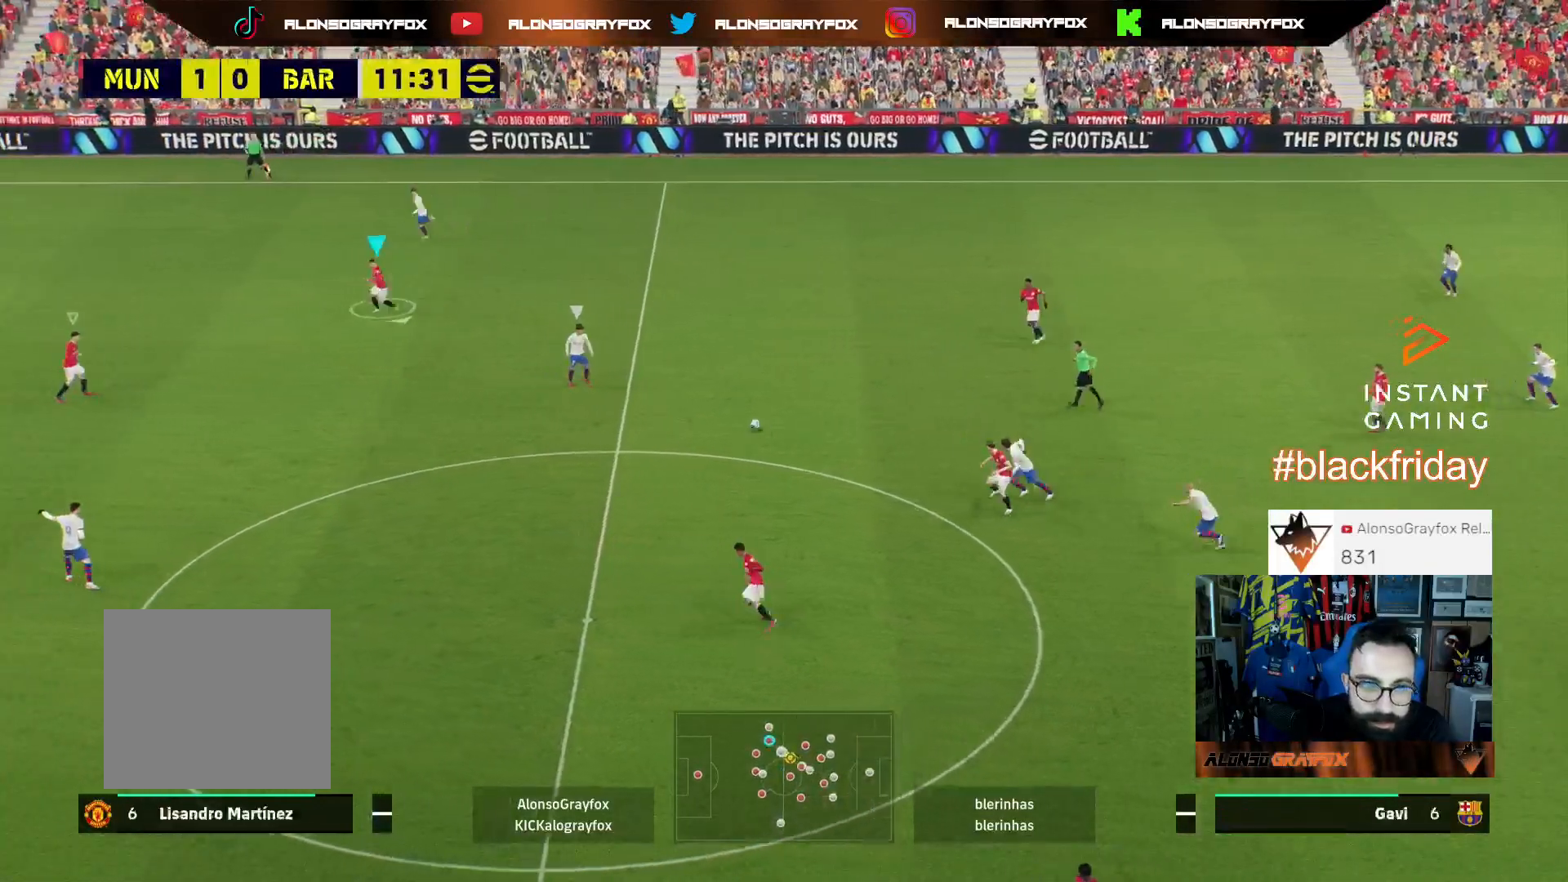
{"buttons": ["L2", "R1", "R2", "L3"], "left_stick": "down-right", "right_stick": "center", "events": [[67, "L3", "down"], [500, "L2", "down"]]}
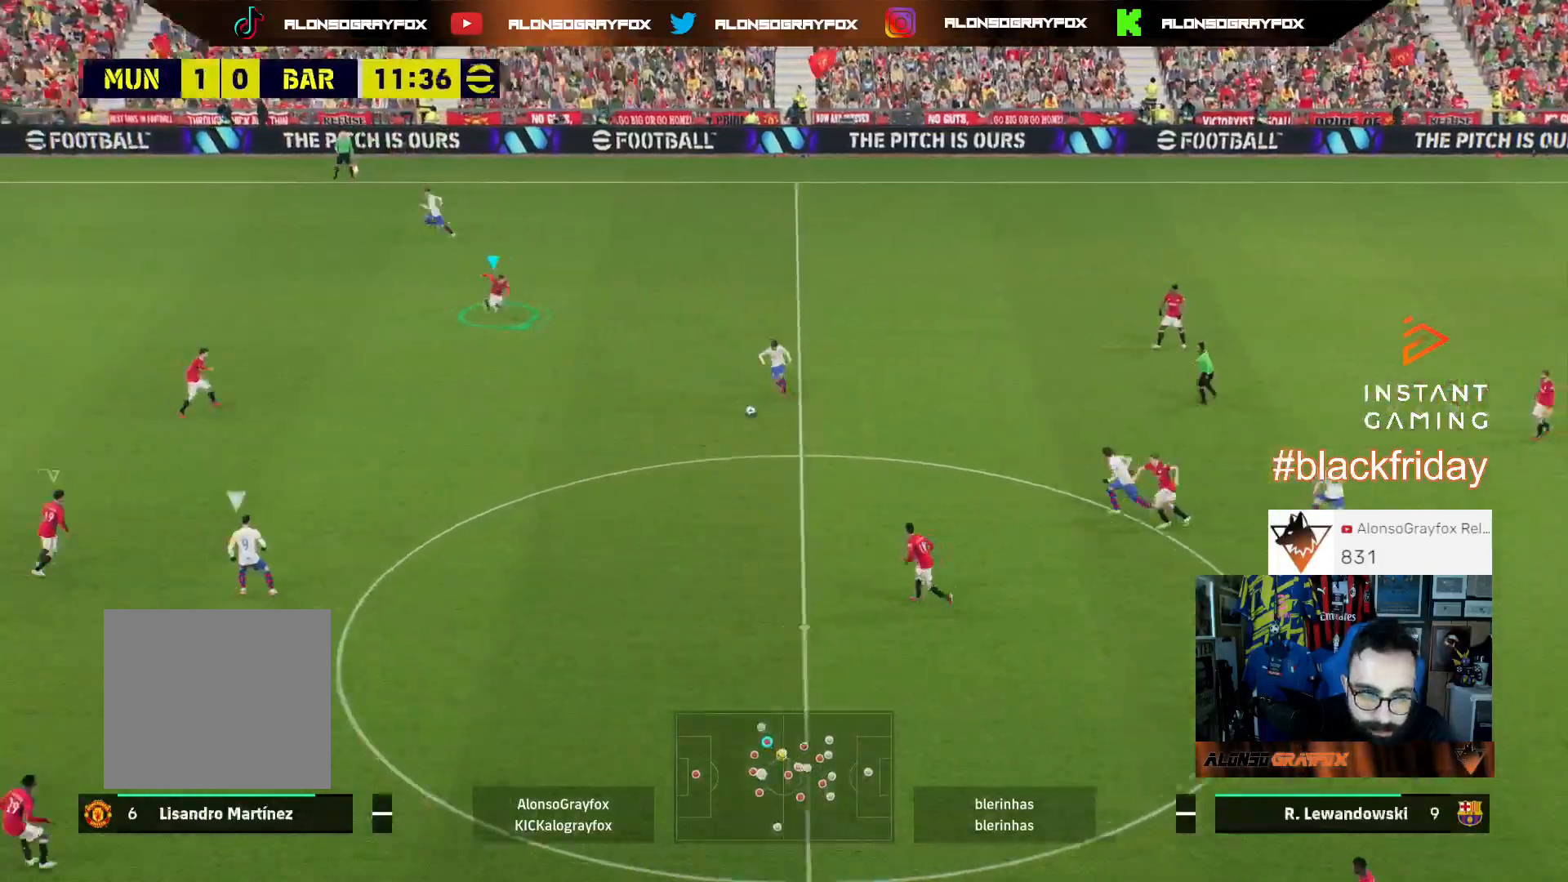
{"buttons": ["R1", "R2", "L3"], "left_stick": "up", "right_stick": "center", "events": [[67, "R1", "up"], [67, "R2", "up"], [67, "left_stick", "down-left"], [167, "right_stick", "down-left"], [200, "L2", "up"], [200, "L3", "up"], [267, "left_stick", "up-right"], [267, "right_stick", "center"], [333, "L3", "down"], [333, "R1", "down"], [333, "R2", "down"], [333, "left_stick", "up"]]}
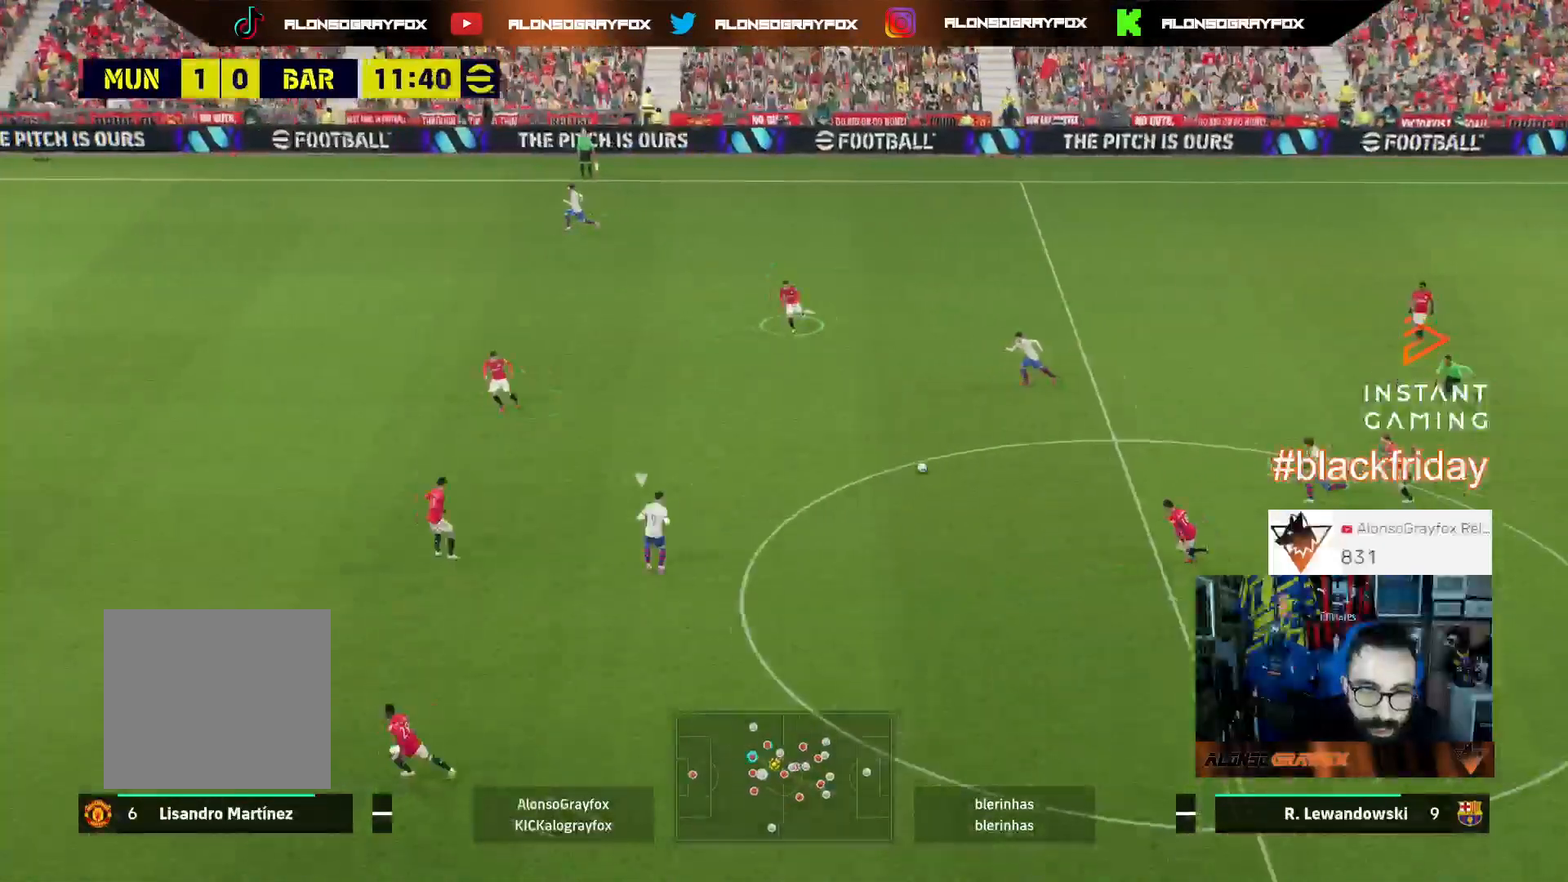
{"buttons": ["L3"], "left_stick": "left", "right_stick": "up-left", "events": [[167, "R1", "up"], [167, "left_stick", "up-left"], [167, "right_stick", "up-left"], [200, "R2", "up"], [267, "right_stick", "center"], [433, "left_stick", "left"], [500, "right_stick", "up-left"]]}
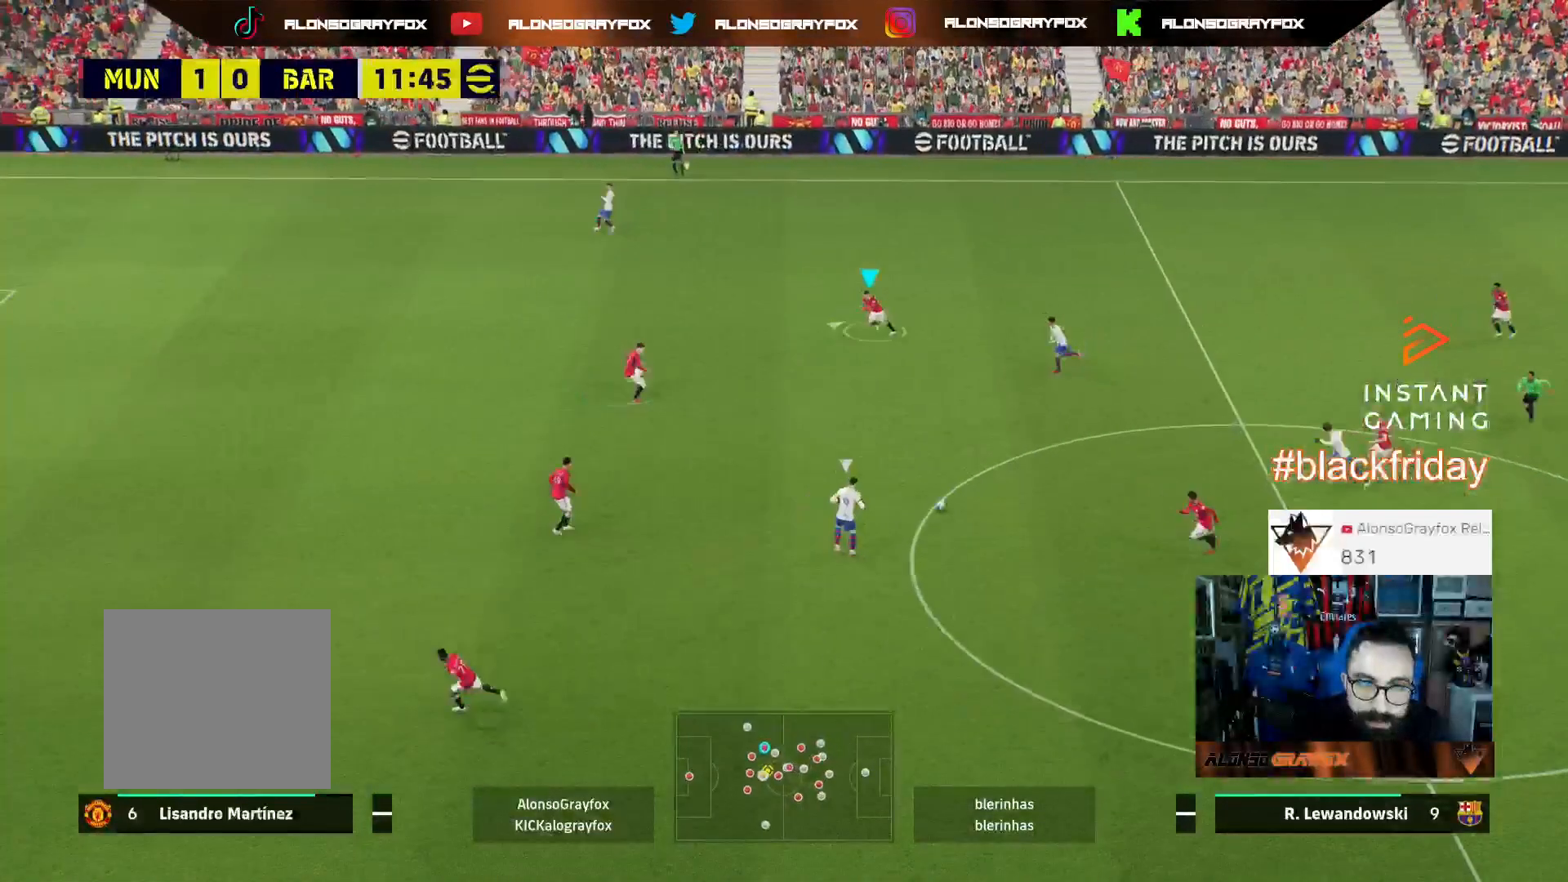
{"buttons": ["SQUARE", "R1", "R2", "L3"], "left_stick": "left", "right_stick": "center", "events": [[133, "R1", "down"], [133, "right_stick", "center"], [167, "R2", "down"], [300, "SQUARE", "down"]]}
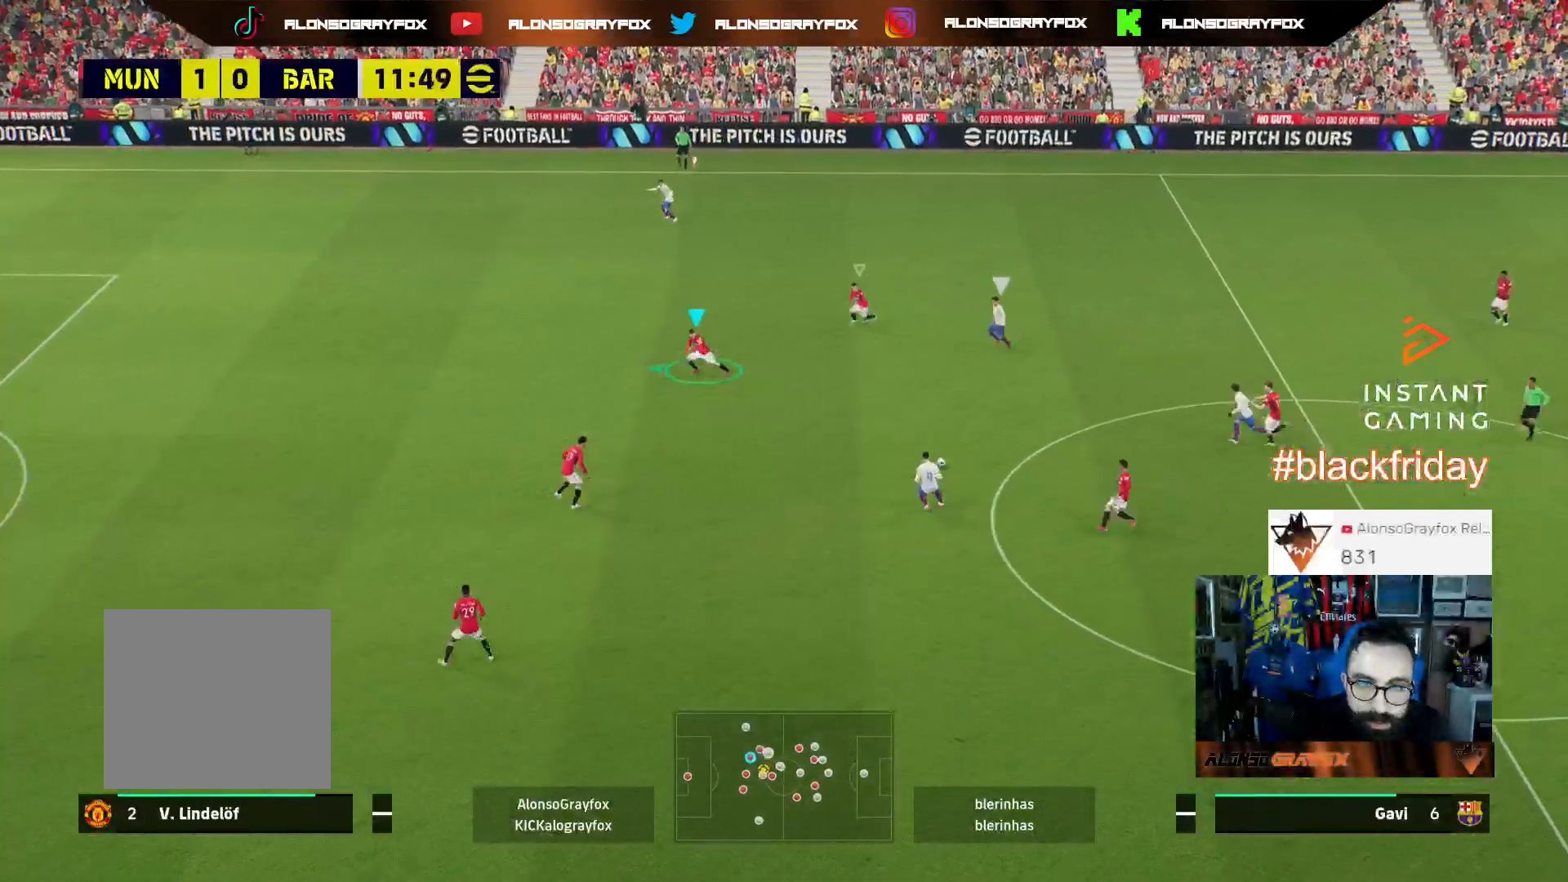
{"buttons": ["L2", "L3"], "left_stick": "right", "right_stick": "center", "events": [[133, "SQUARE", "up"], [167, "R1", "up"], [200, "R2", "up"], [233, "L1", "down"], [300, "L3", "up"], [300, "left_stick", "right"], [367, "L1", "up"], [367, "L3", "down"], [367, "left_stick", "down-right"], [400, "L2", "down"], [467, "left_stick", "right"]]}
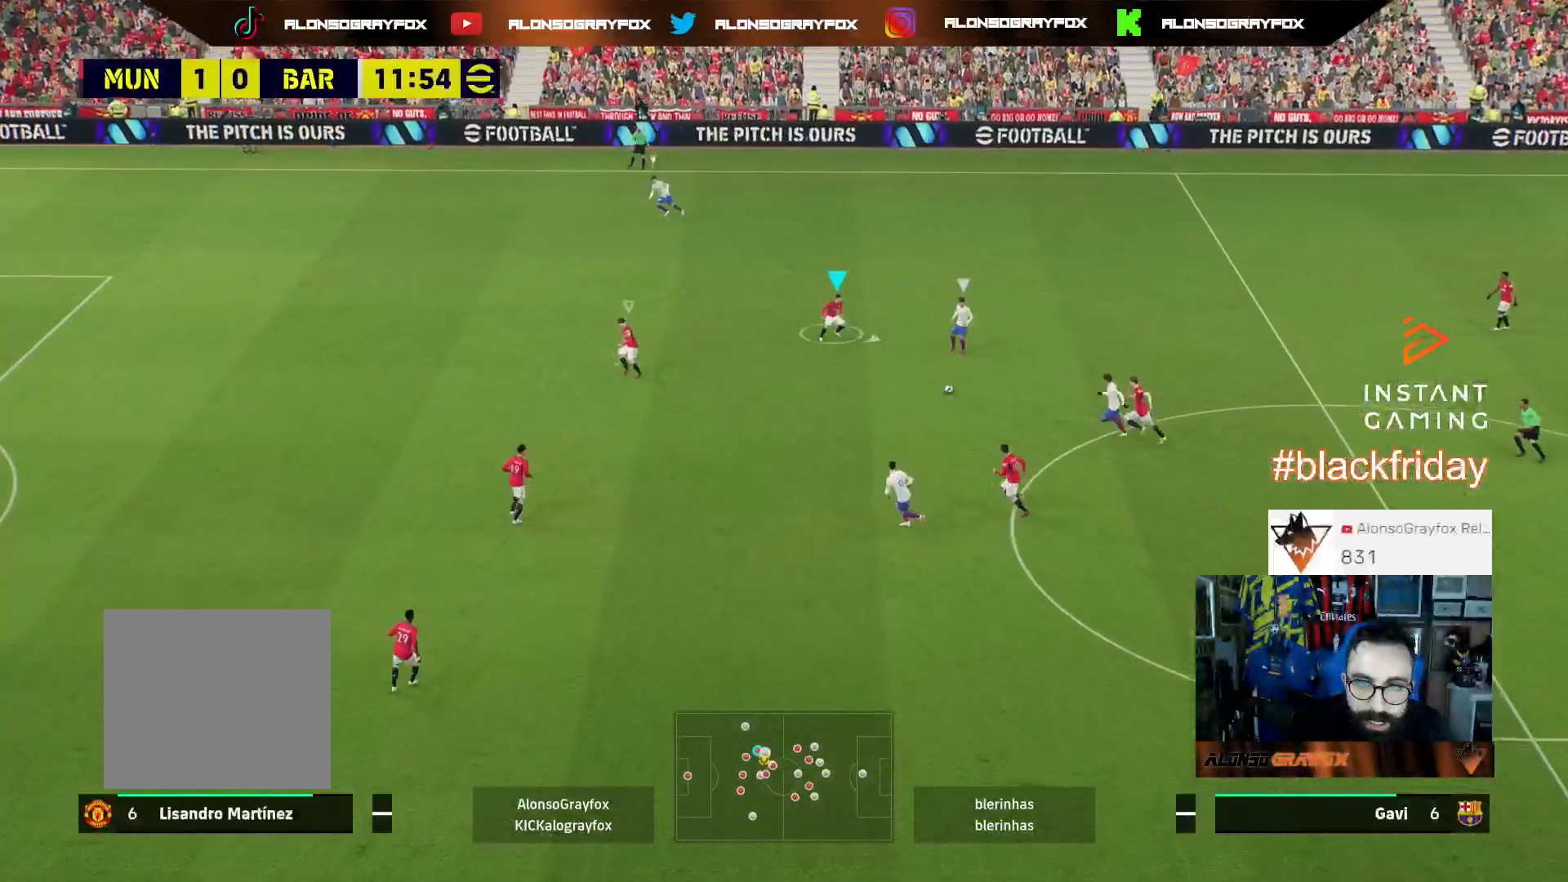
{"buttons": ["L2", "R1", "R2", "L3"], "left_stick": "up-right", "right_stick": "center", "events": [[100, "R2", "down"], [133, "left_stick", "up-right"], [167, "R1", "down"]]}
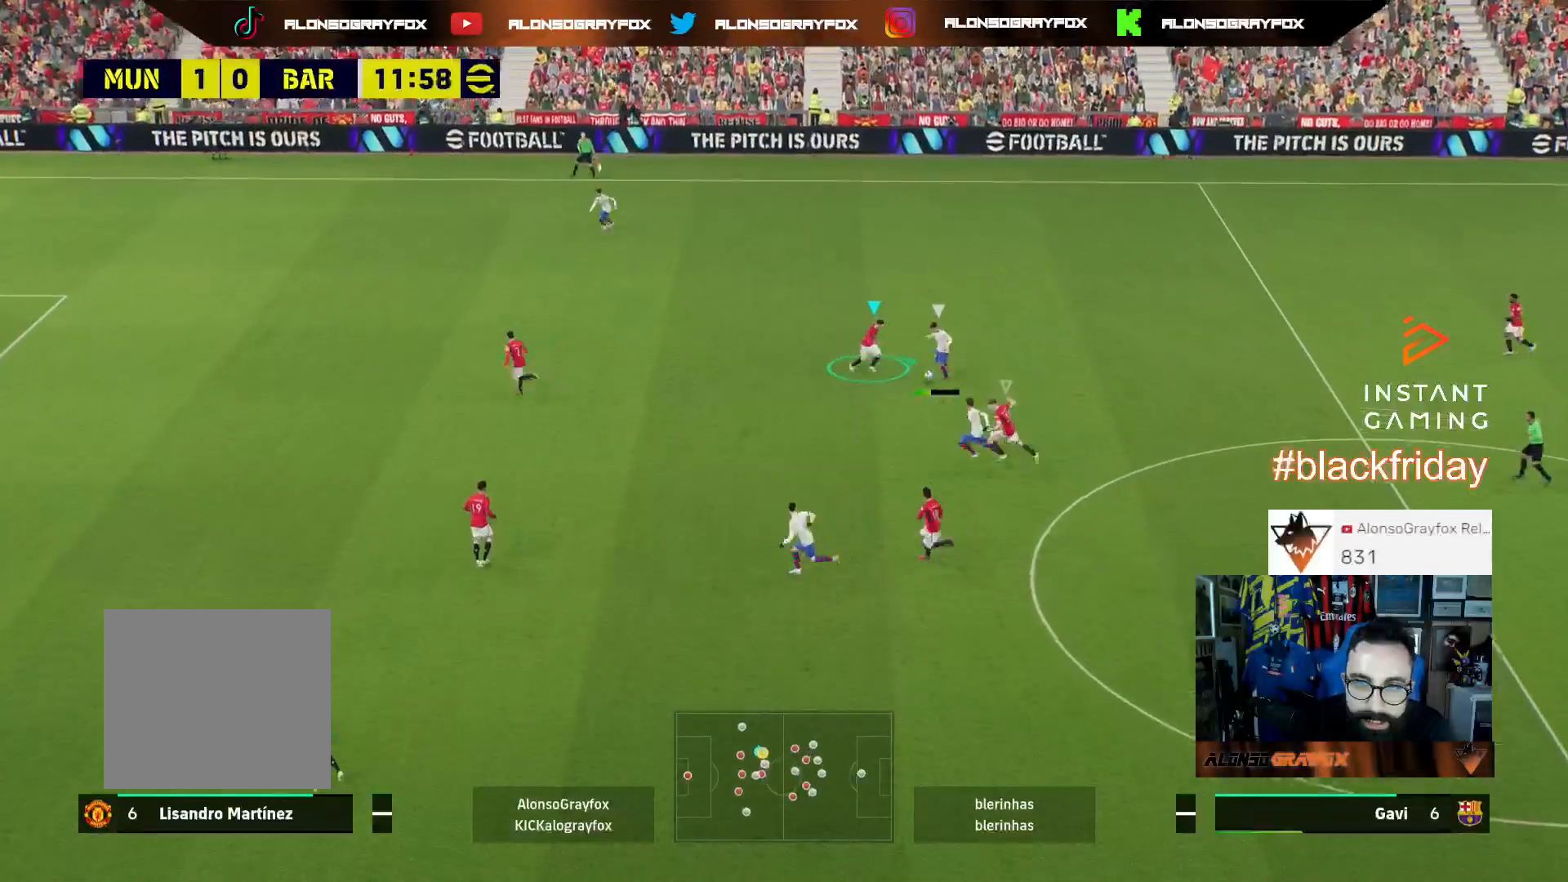
{"buttons": ["L3"], "left_stick": "up-right", "right_stick": "center", "events": [[133, "R1", "up"], [267, "R2", "up"], [300, "L2", "up"], [400, "L1", "down"], [500, "L1", "up"]]}
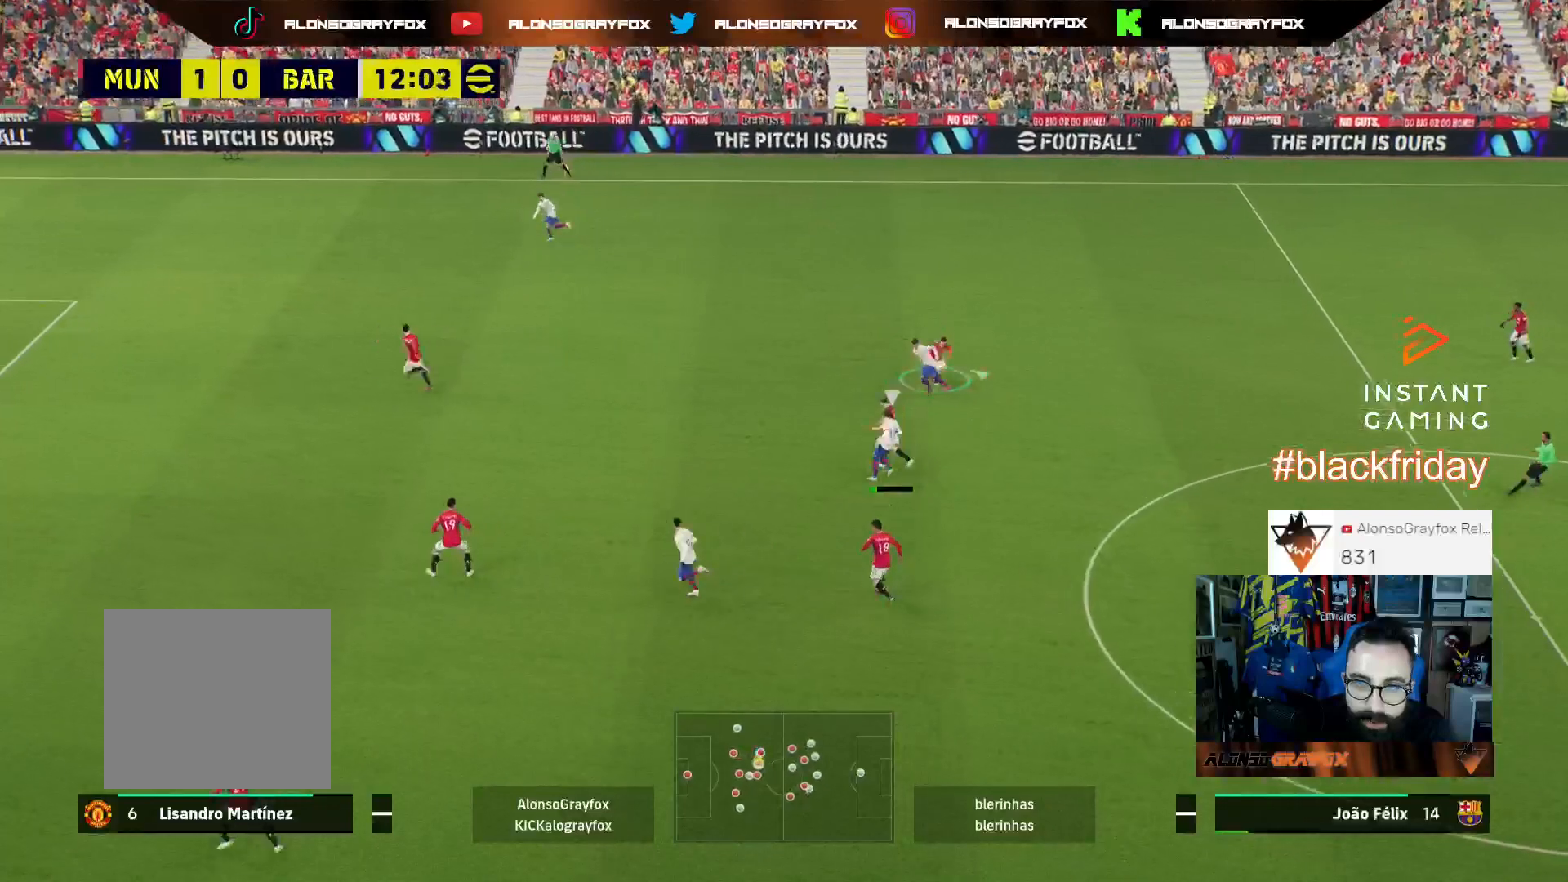
{"buttons": ["L3"], "left_stick": "right", "right_stick": "center", "events": [[33, "left_stick", "right"]]}
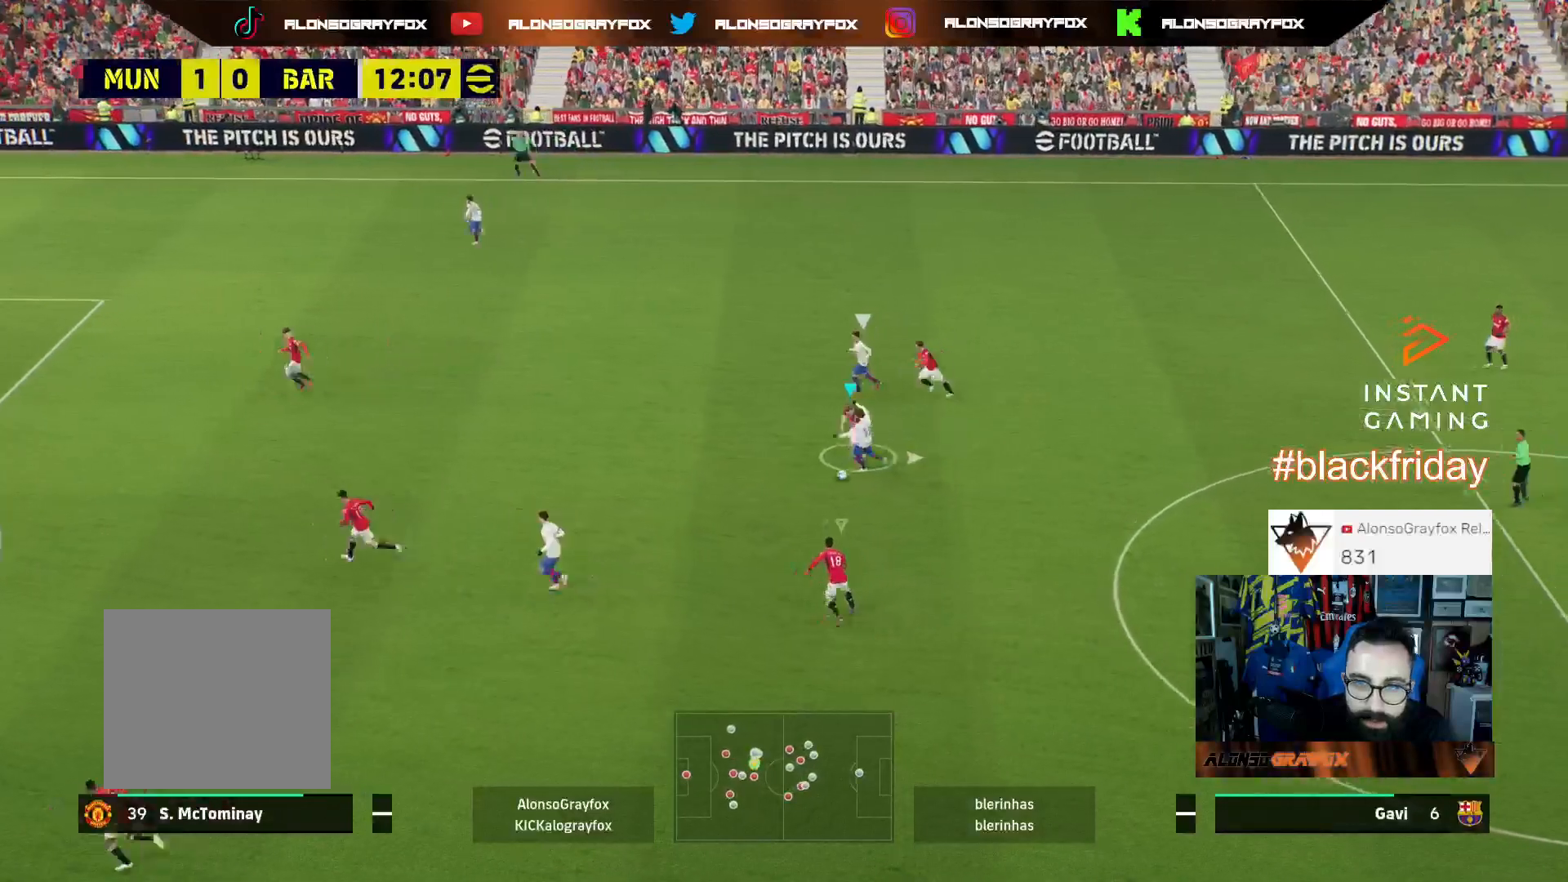
{"buttons": ["R2", "L3"], "left_stick": "down", "right_stick": "center", "events": [[67, "left_stick", "down-right"], [133, "CROSS", "down"], [167, "left_stick", "down"], [233, "CROSS", "up"], [333, "R2", "down"]]}
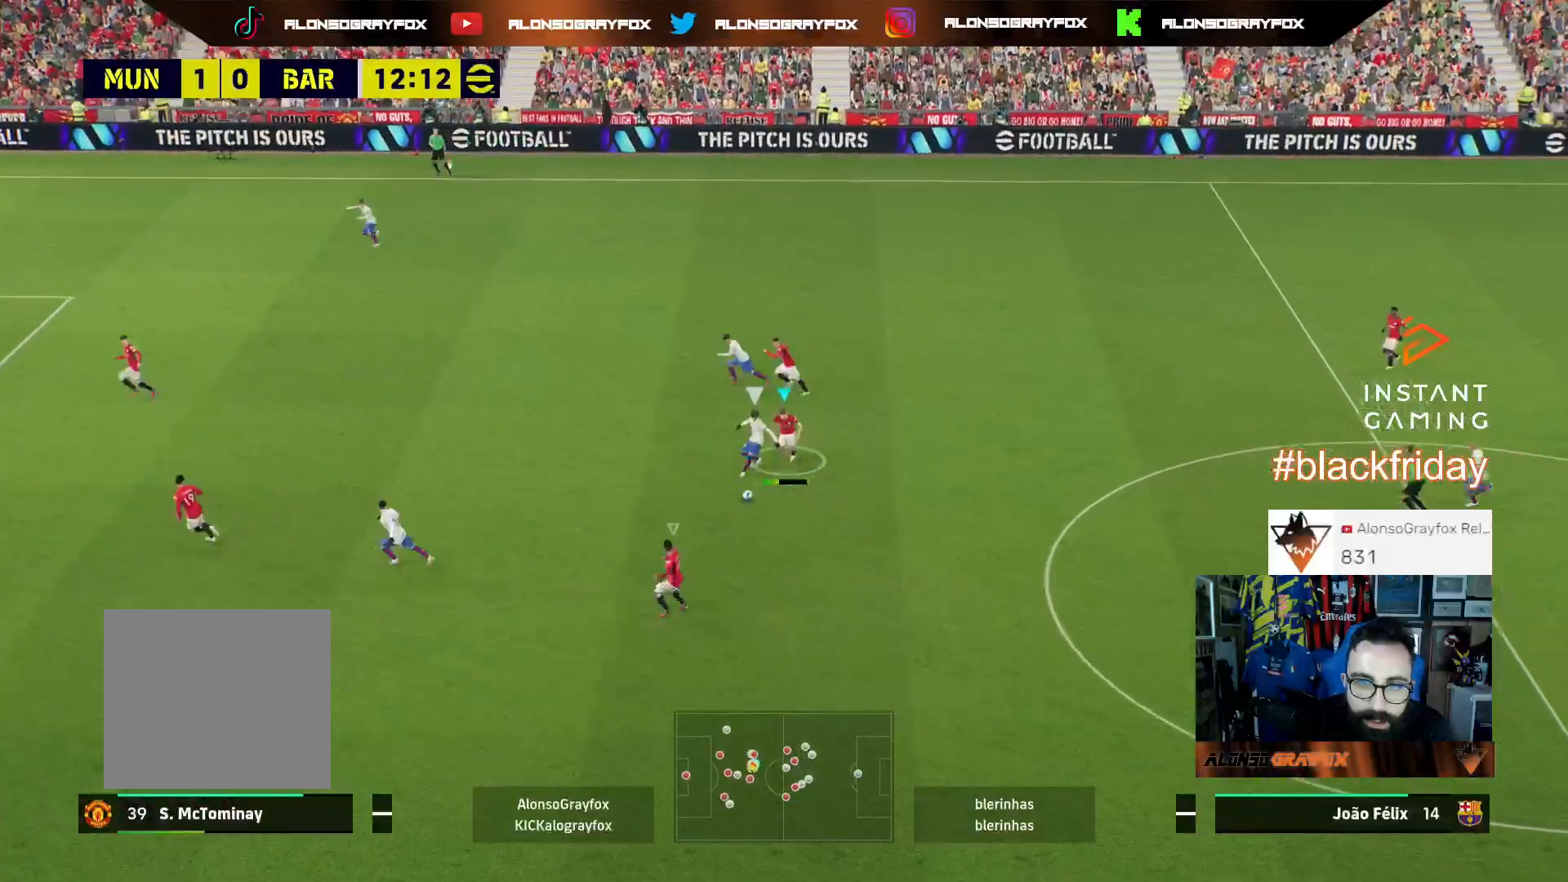
{"buttons": ["R1", "R2", "L3"], "left_stick": "down-left", "right_stick": "center", "events": [[167, "R1", "down"], [167, "left_stick", "down-left"]]}
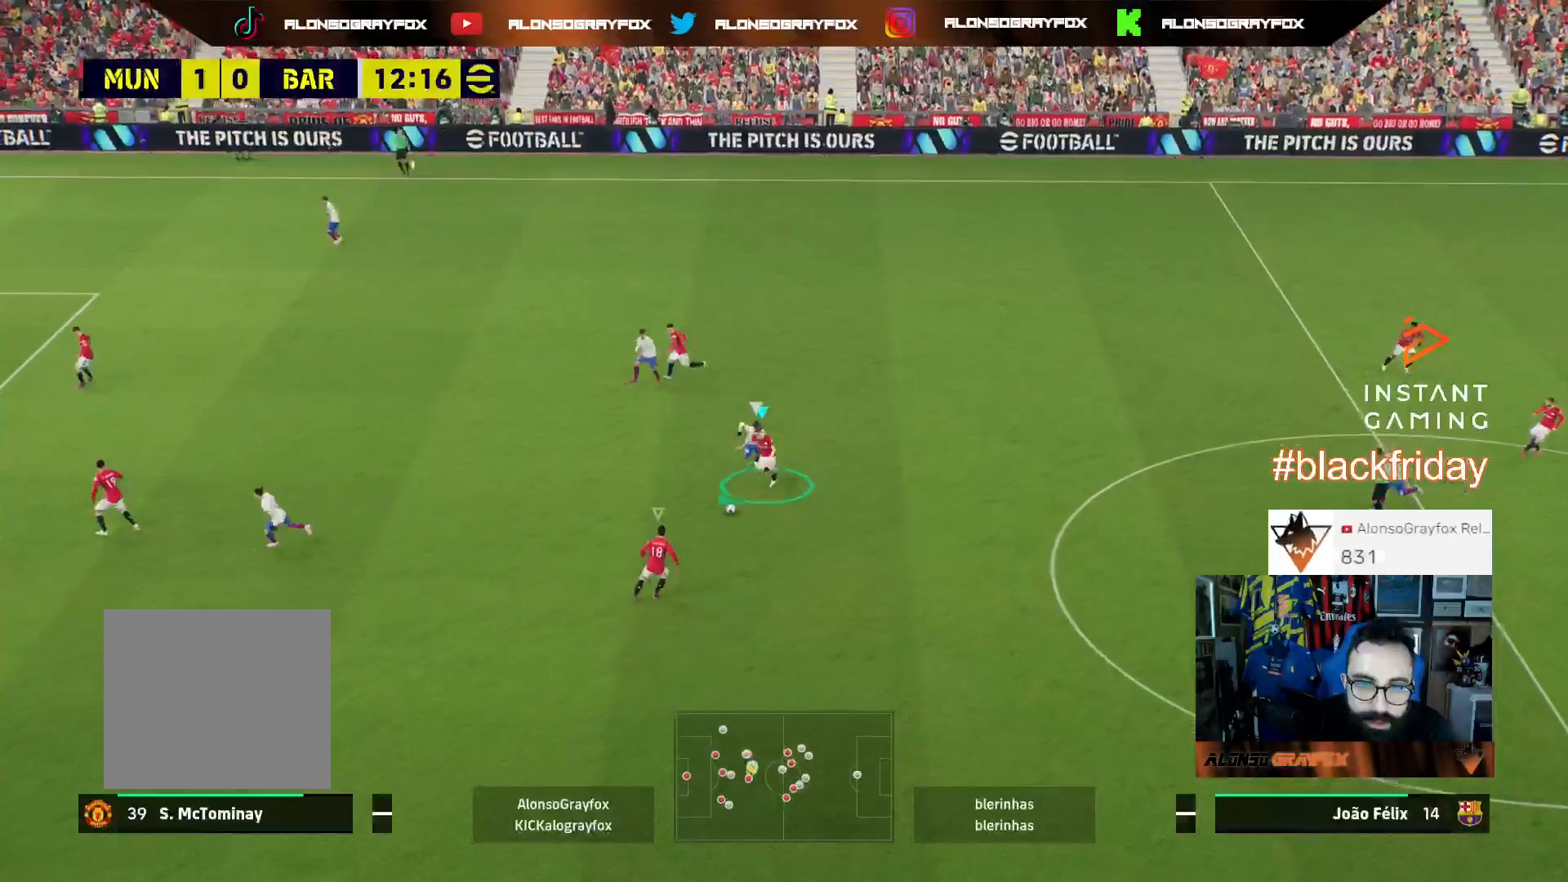
{"buttons": ["L3"], "left_stick": "down", "right_stick": "center", "events": [[200, "R1", "up"], [200, "R2", "up"], [367, "left_stick", "down"]]}
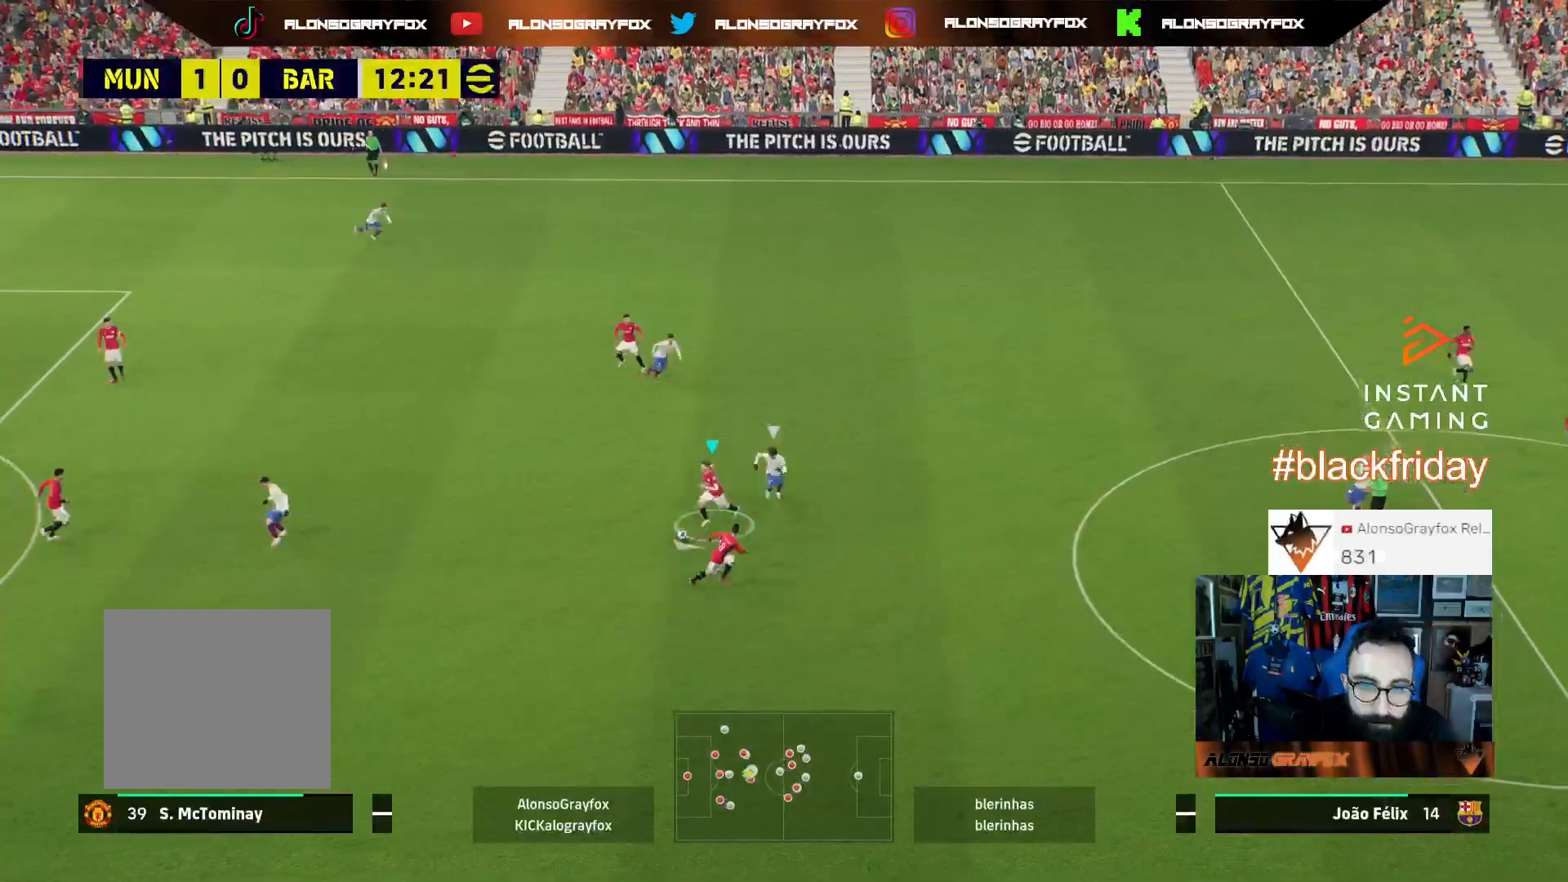
{"buttons": ["L3"], "left_stick": "down-right", "right_stick": "center", "events": [[467, "left_stick", "down-right"]]}
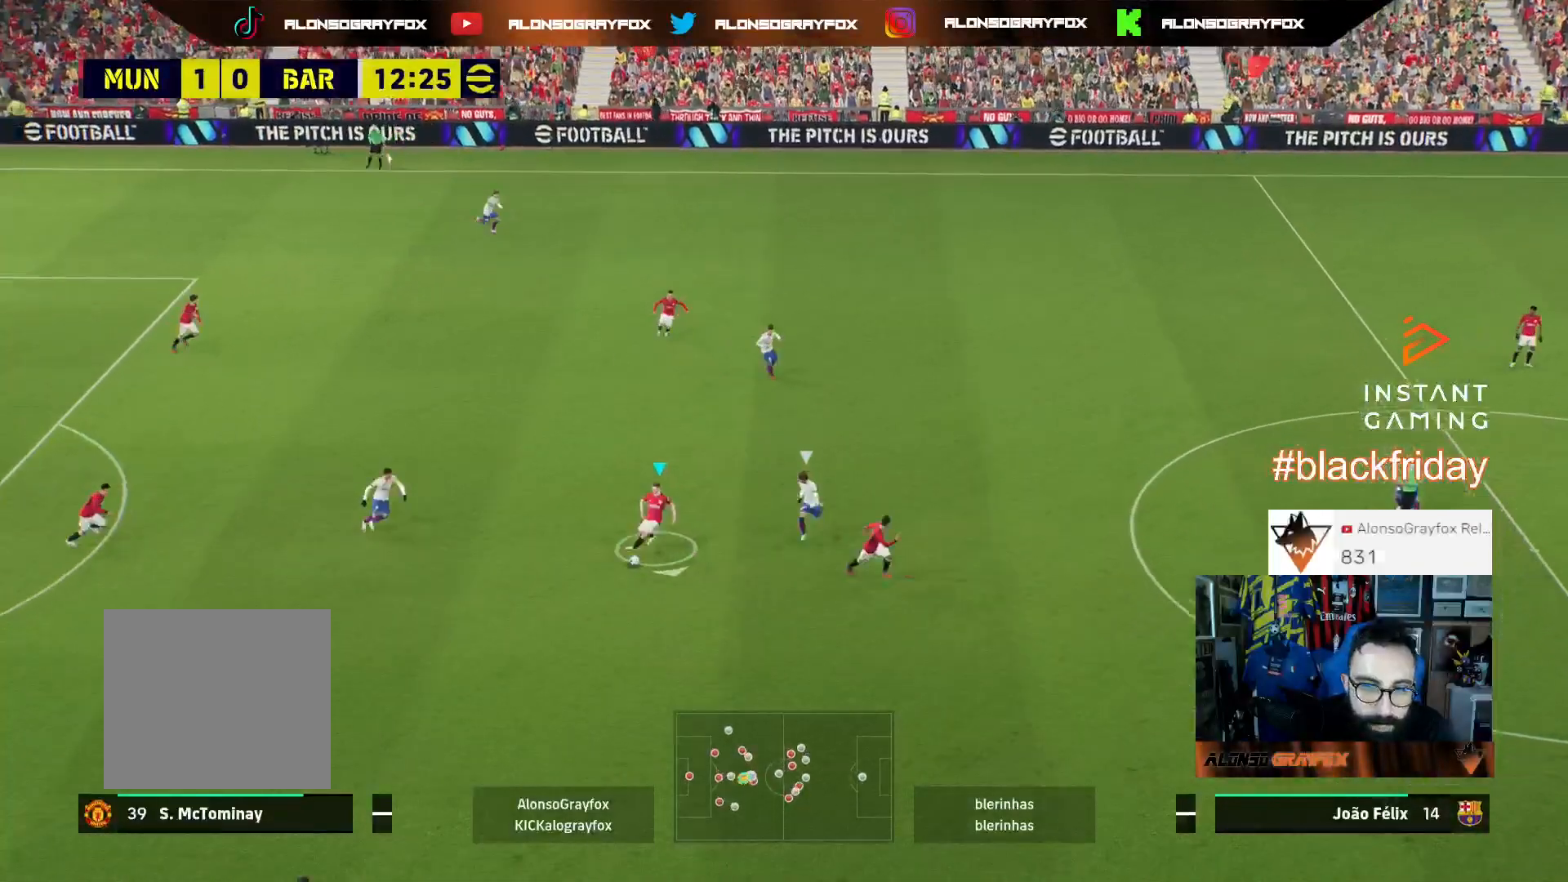
{"buttons": ["R2", "L3"], "left_stick": "down-right", "right_stick": "center", "events": [[333, "CROSS", "down"], [433, "CROSS", "up"], [467, "R2", "down"]]}
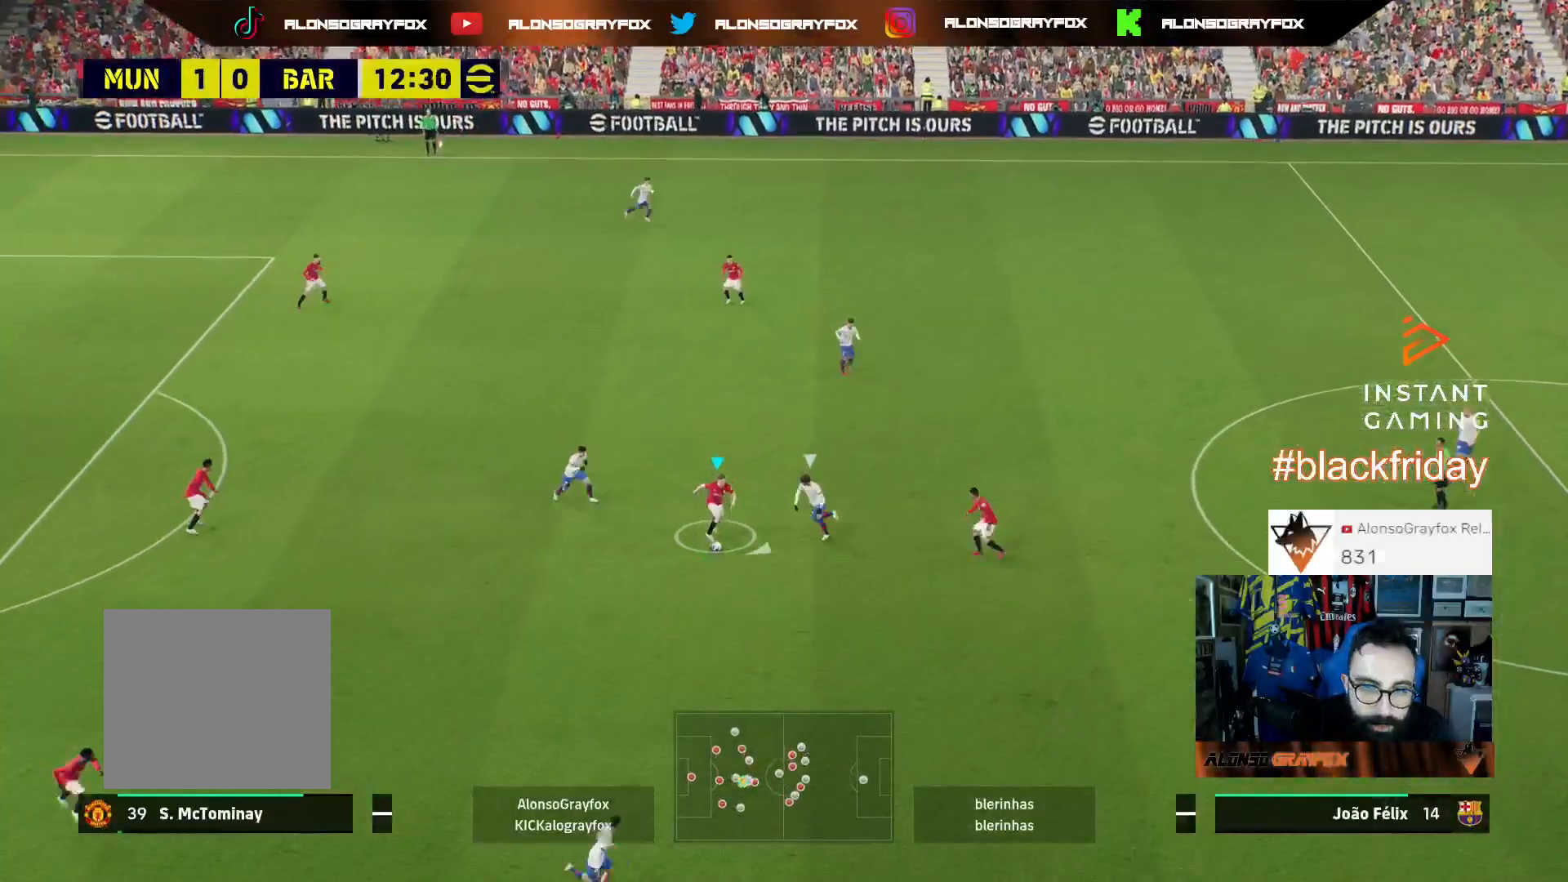
{"buttons": ["R2", "L3"], "left_stick": "down-right", "right_stick": "center", "events": []}
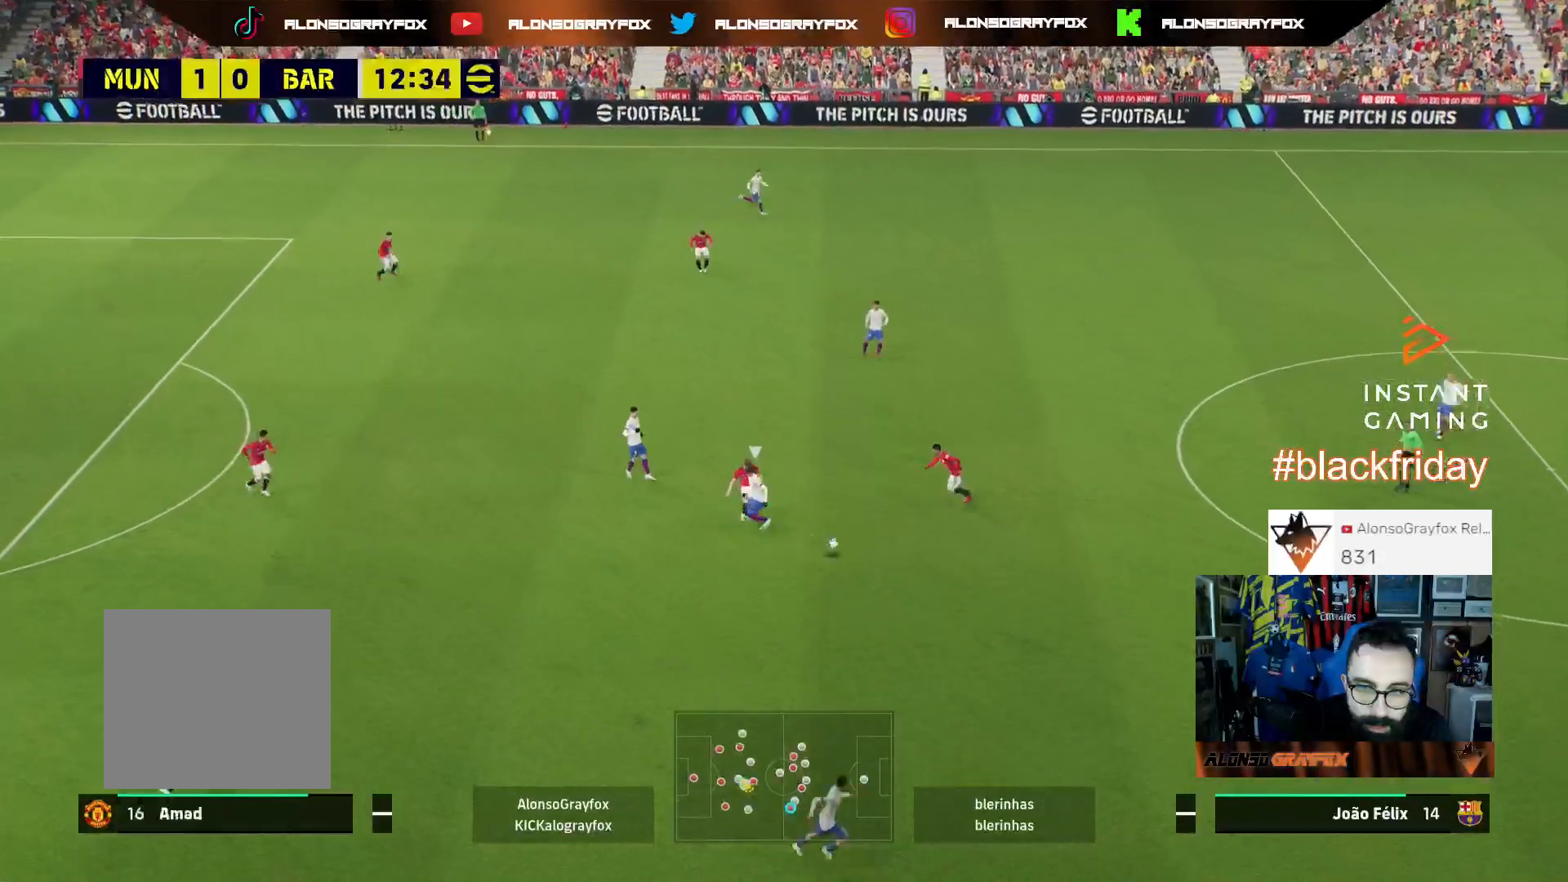
{"buttons": ["L3"], "left_stick": "up-left", "right_stick": "center", "events": [[67, "L3", "up"], [67, "R2", "up"], [233, "left_stick", "up"], [433, "left_stick", "up-left"], [500, "L3", "down"]]}